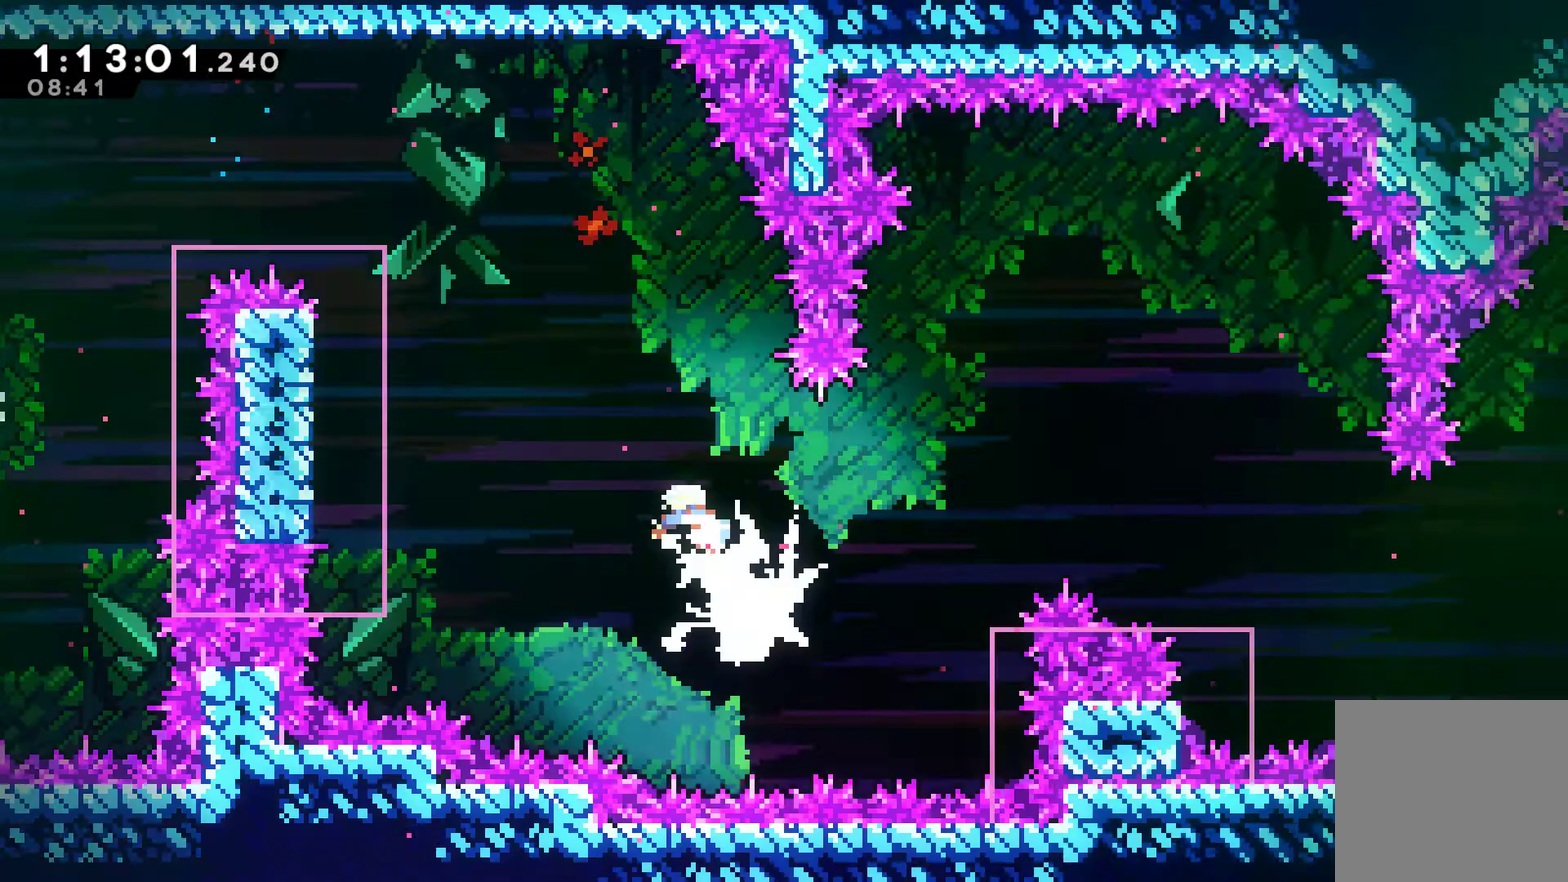
Gameplay with a controller (Xbox layout); each line is a JSON object with the inputs held at the frame after it. "events" lists button and stick changes between this image and that frame as [ms after this image, input, new state], when the widget could be followed in between. Not read: L3 R3.
{"buttons": ["R1"], "left_stick": "center", "right_stick": "center", "events": [[500, "DPAD_LEFT", "up"], [500, "R1", "down"]]}
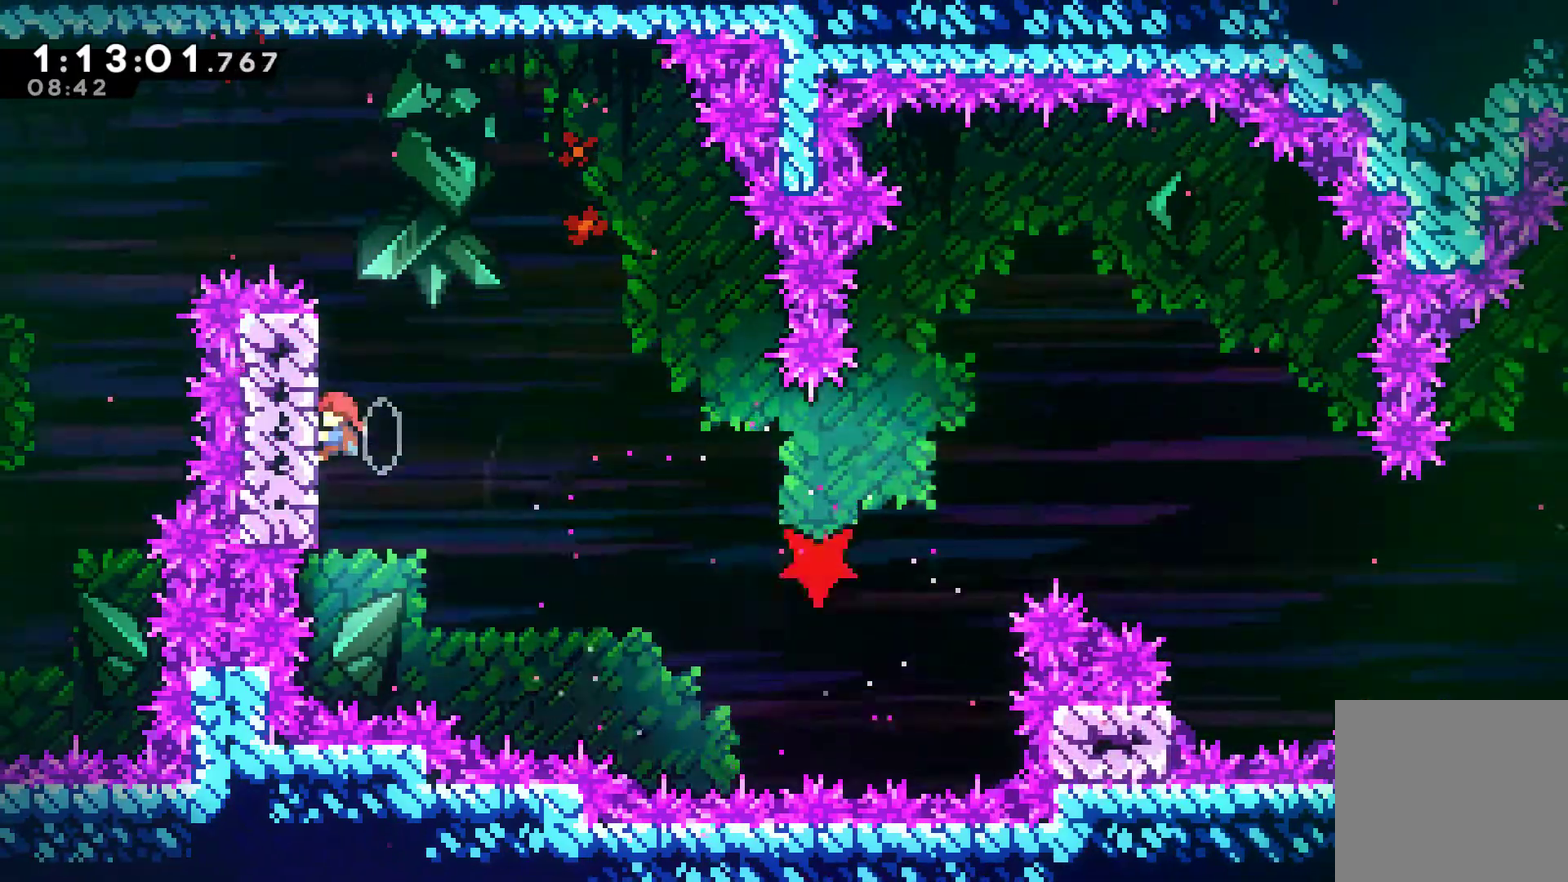
{"buttons": ["R1"], "left_stick": "center", "right_stick": "center", "events": [[33, "DPAD_DOWN", "down"], [167, "DPAD_DOWN", "up"]]}
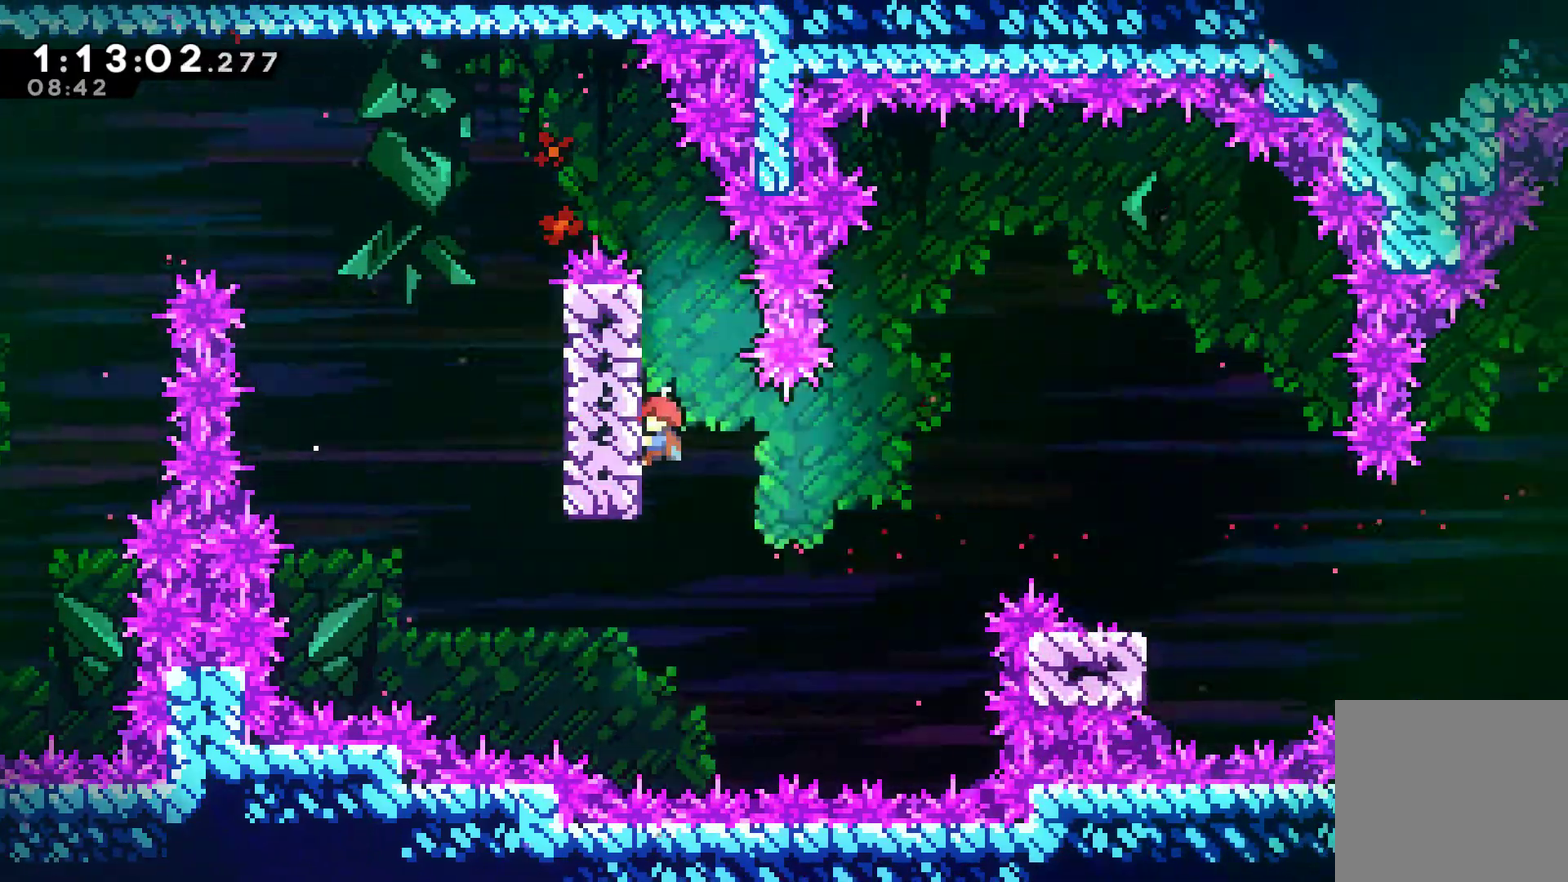
{"buttons": ["A", "R1", "DPAD_RIGHT"], "left_stick": "center", "right_stick": "center", "events": [[367, "DPAD_RIGHT", "down"], [400, "A", "down"]]}
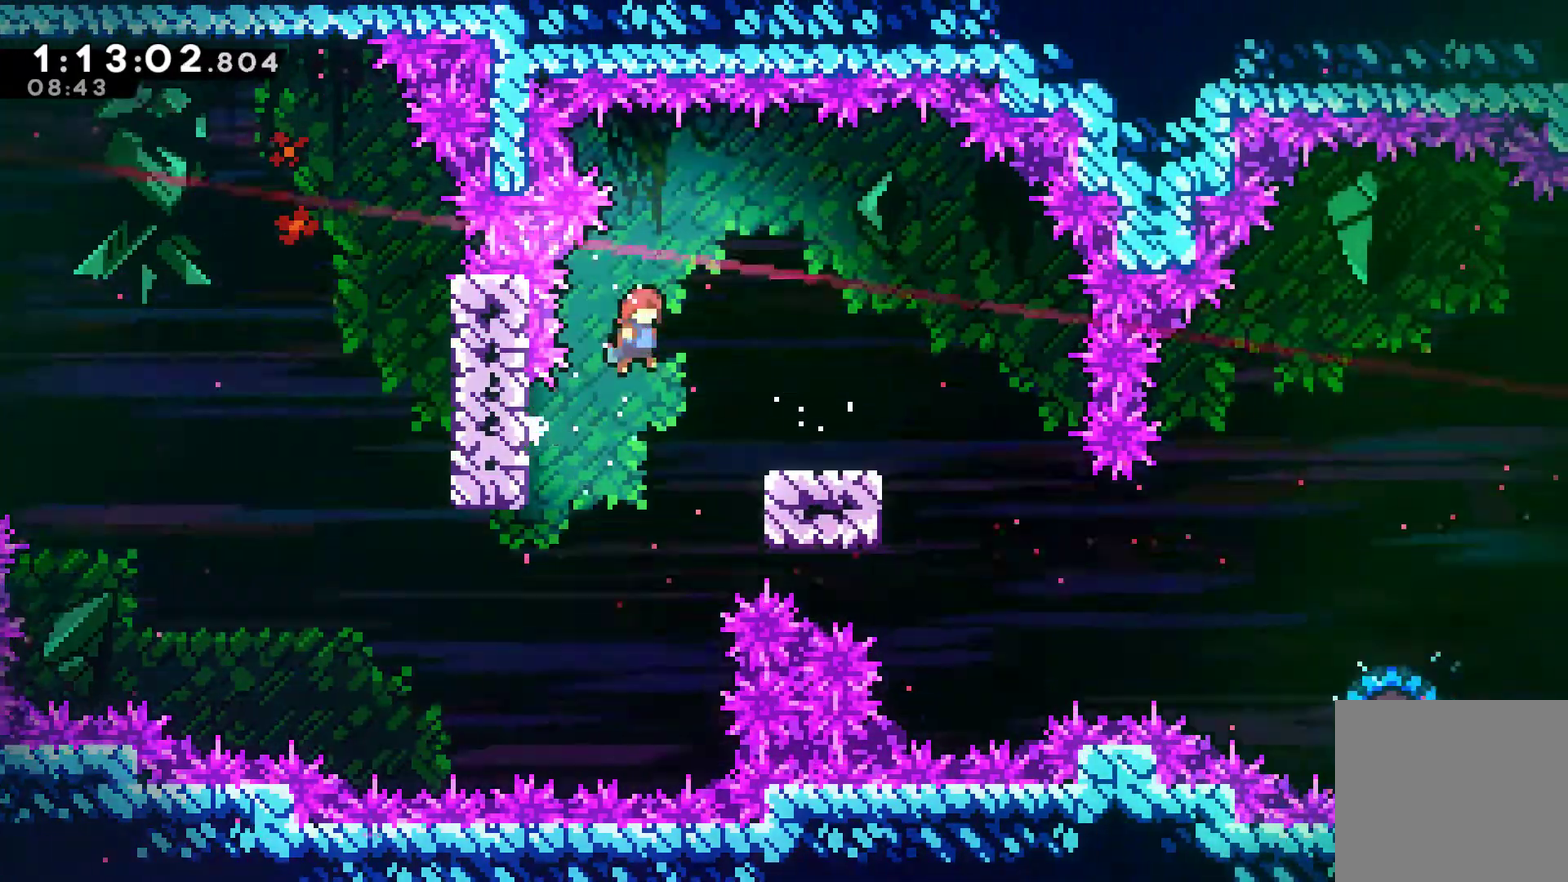
{"buttons": ["A", "DPAD_RIGHT"], "left_stick": "center", "right_stick": "center", "events": [[100, "A", "up"], [167, "R1", "up"], [400, "A", "down"]]}
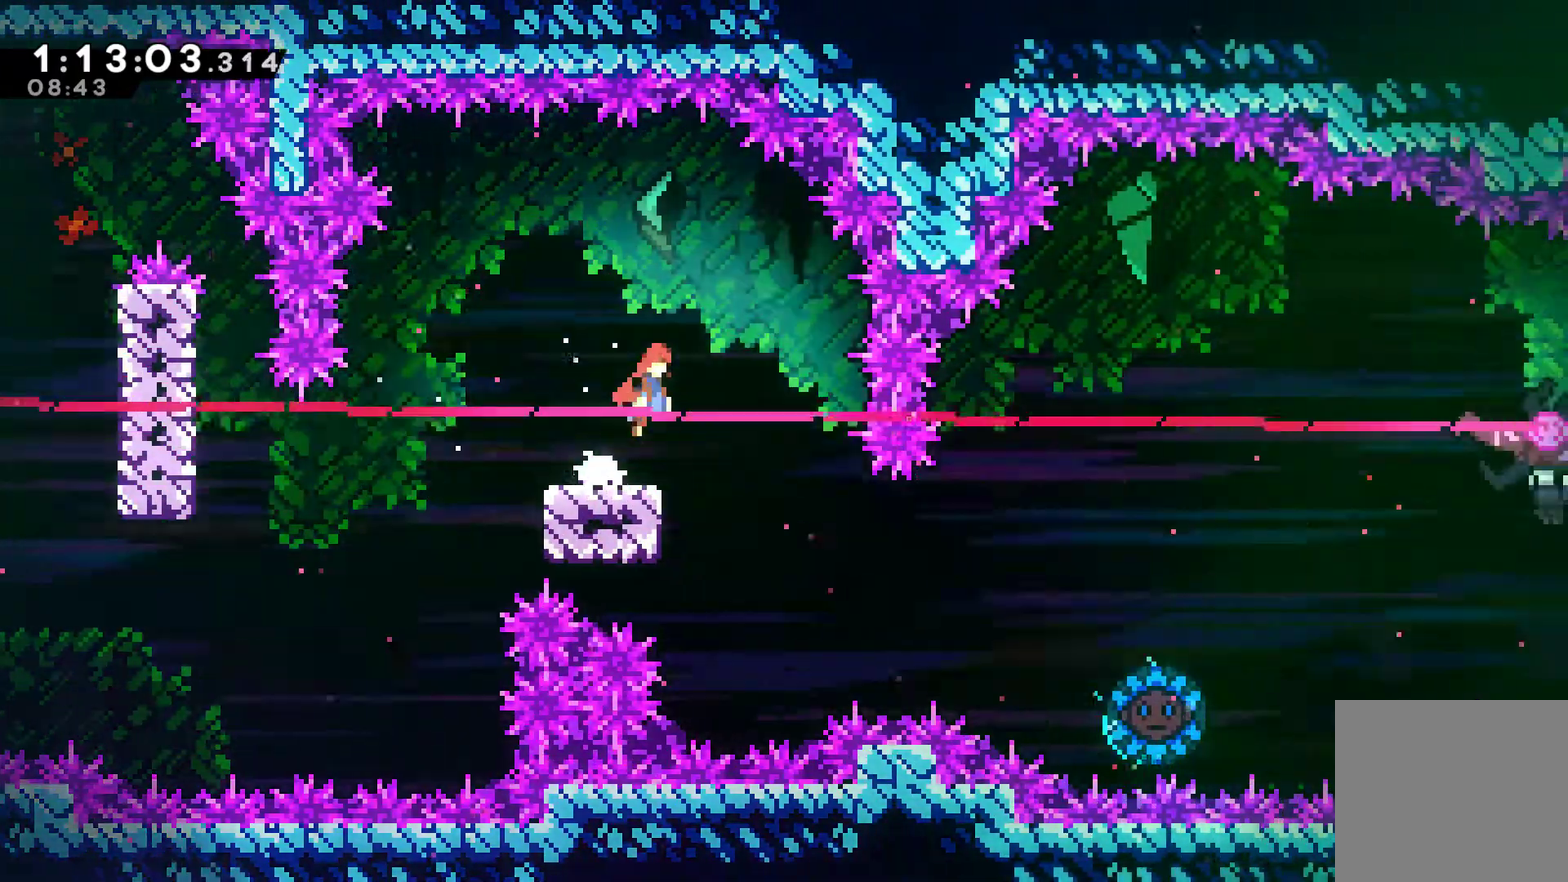
{"buttons": ["X", "DPAD_RIGHT"], "left_stick": "center", "right_stick": "center", "events": [[33, "A", "up"], [100, "DPAD_RIGHT", "up"], [233, "DPAD_RIGHT", "down"], [367, "X", "down"]]}
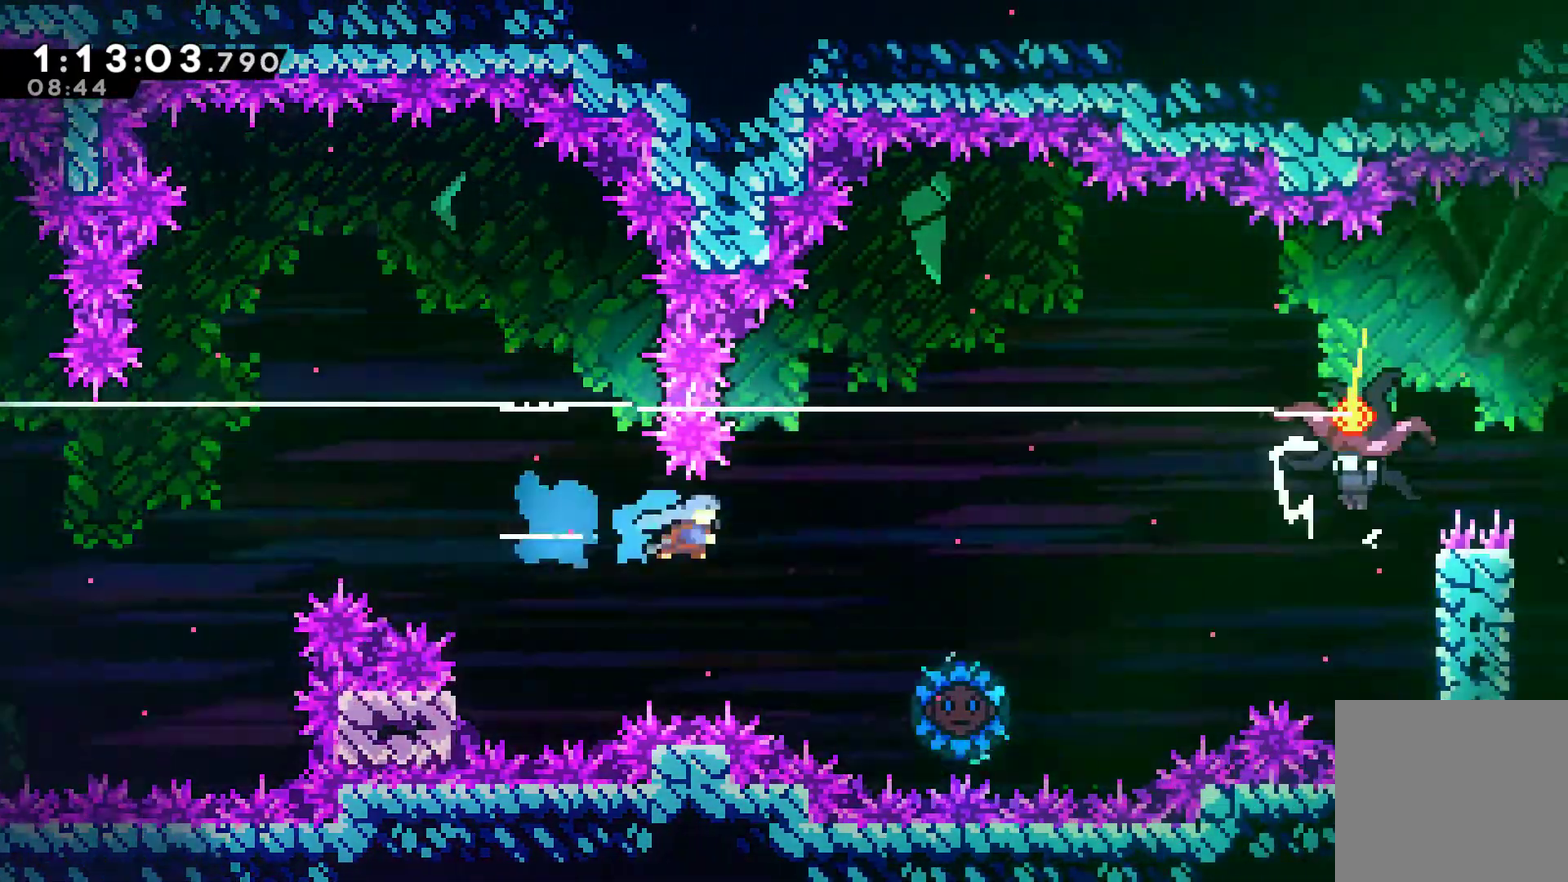
{"buttons": ["DPAD_RIGHT"], "left_stick": "center", "right_stick": "center", "events": [[467, "X", "up"]]}
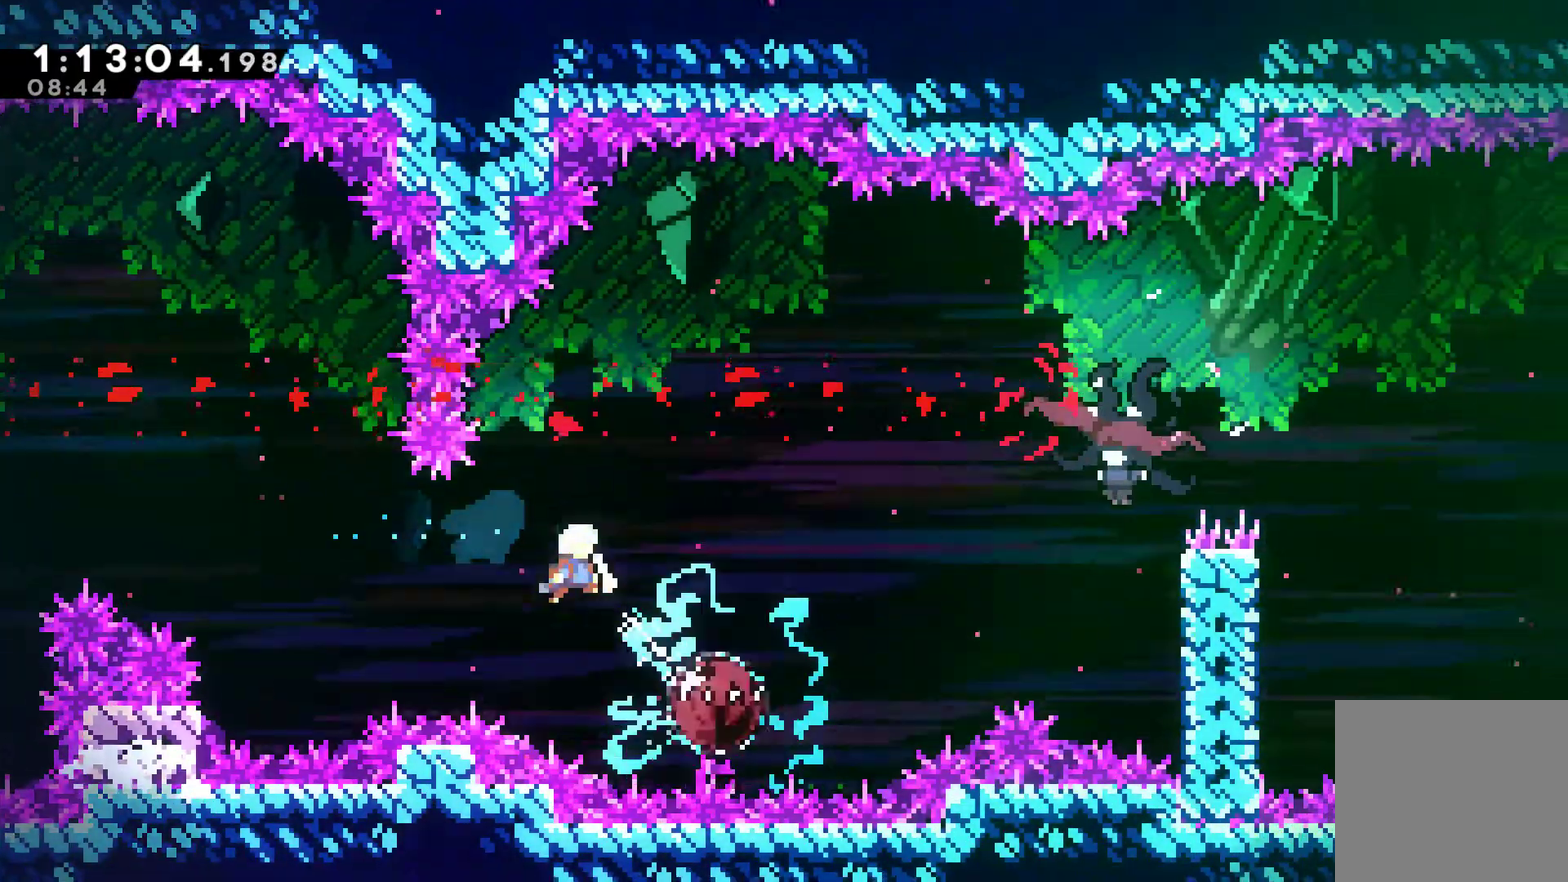
{"buttons": ["DPAD_UP", "DPAD_LEFT"], "left_stick": "center", "right_stick": "center", "events": [[100, "X", "down"], [233, "X", "up"], [433, "DPAD_RIGHT", "up"], [500, "DPAD_LEFT", "down"], [500, "DPAD_UP", "down"]]}
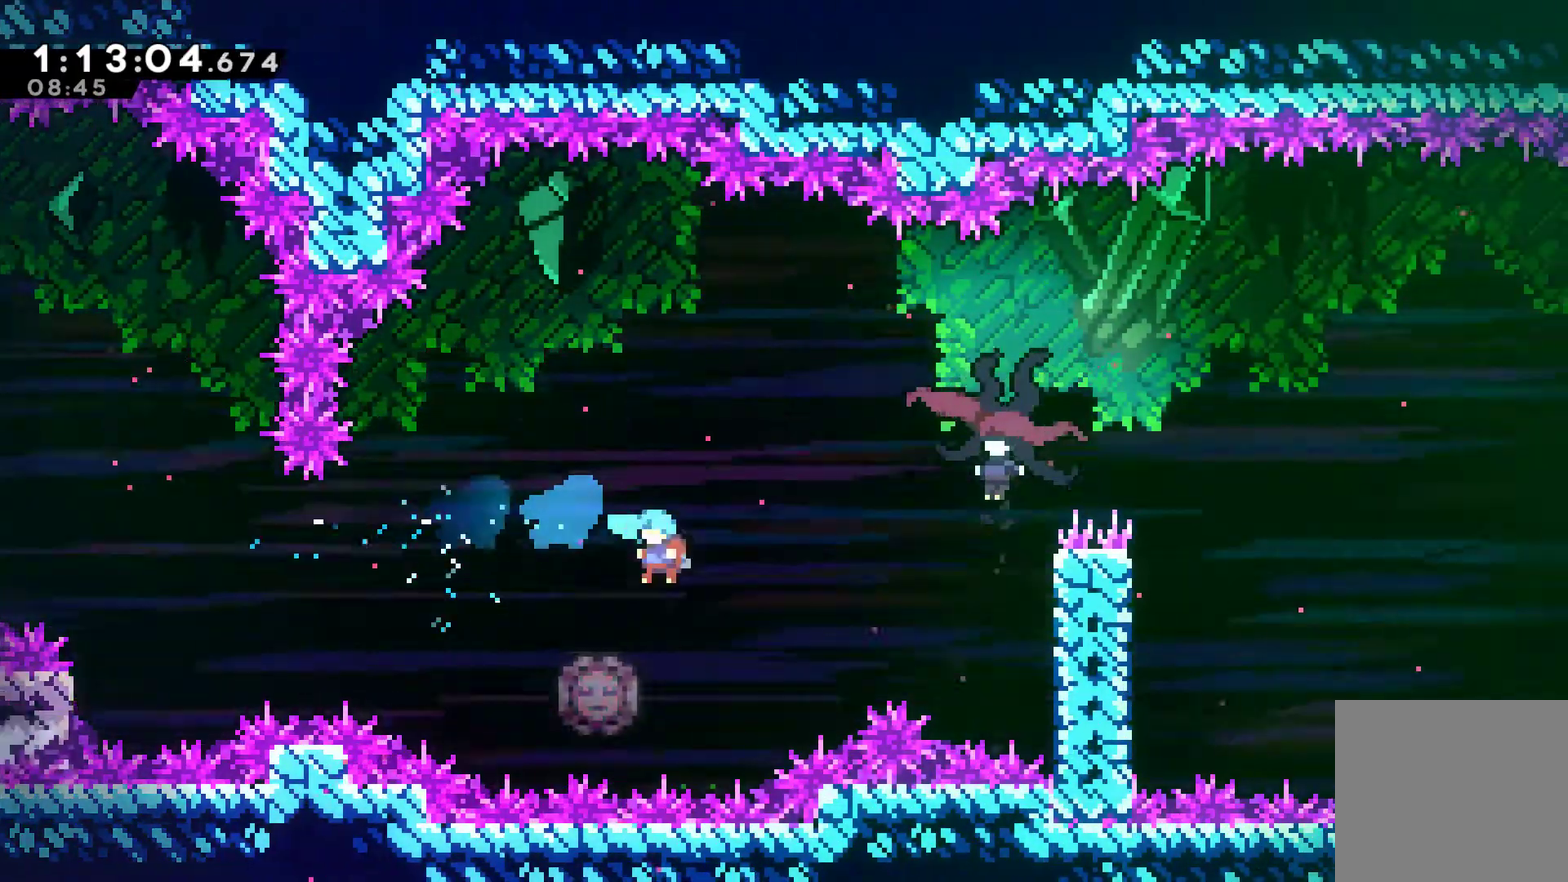
{"buttons": ["DPAD_UP", "DPAD_RIGHT"], "left_stick": "center", "right_stick": "center", "events": [[33, "DPAD_UP", "up"], [100, "DPAD_UP", "down"], [333, "DPAD_LEFT", "up"], [333, "DPAD_UP", "up"], [367, "DPAD_RIGHT", "down"], [433, "DPAD_UP", "down"]]}
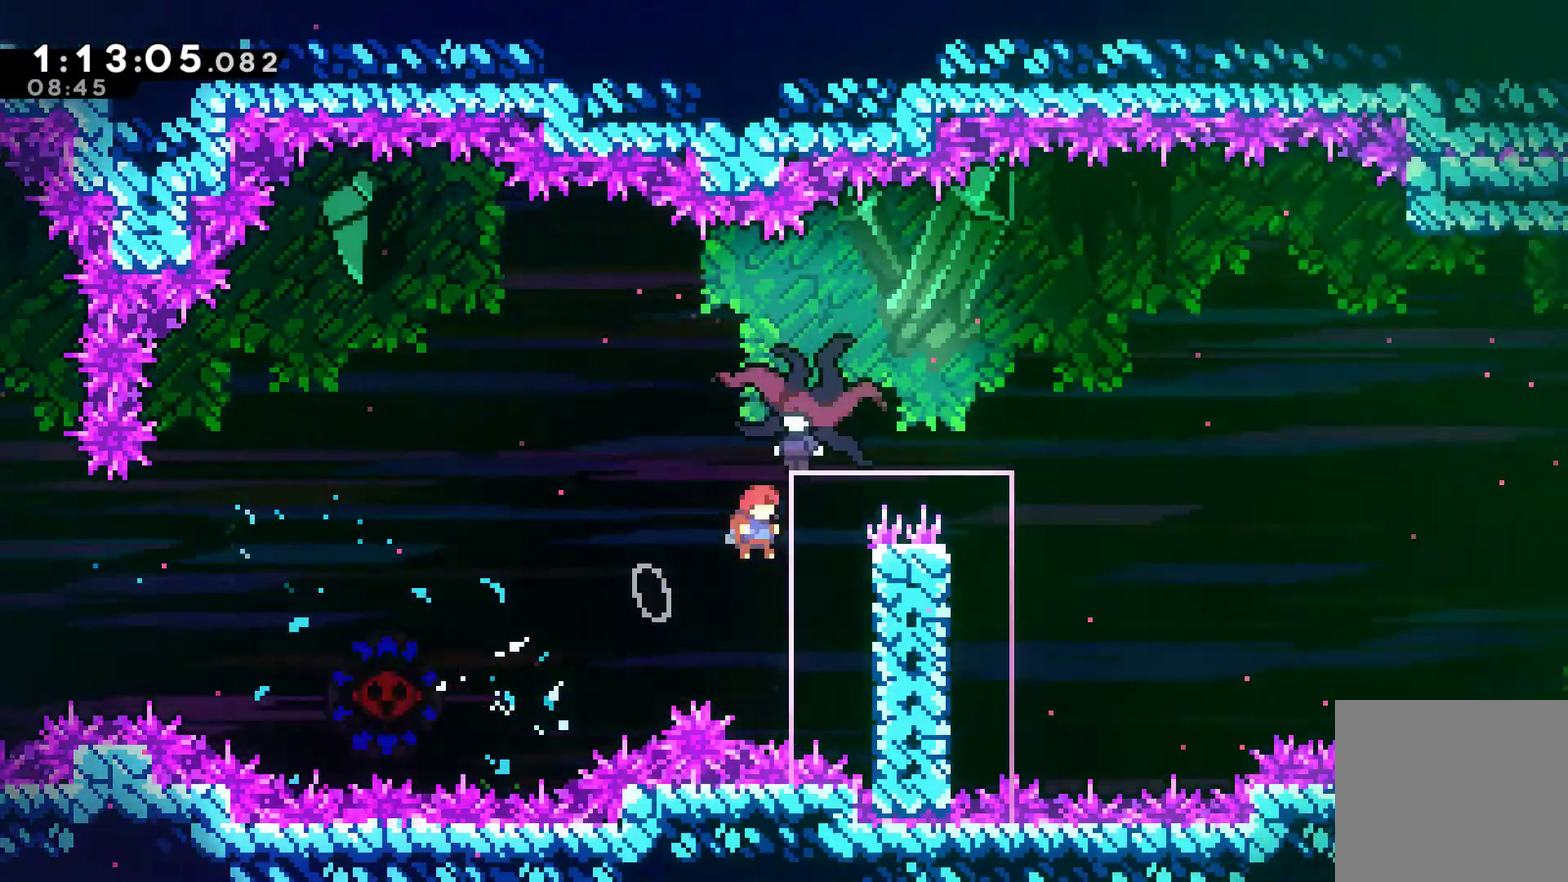
{"buttons": [], "left_stick": "center", "right_stick": "center", "events": [[67, "DPAD_RIGHT", "up"], [133, "X", "down"], [300, "X", "up"], [367, "DPAD_UP", "up"]]}
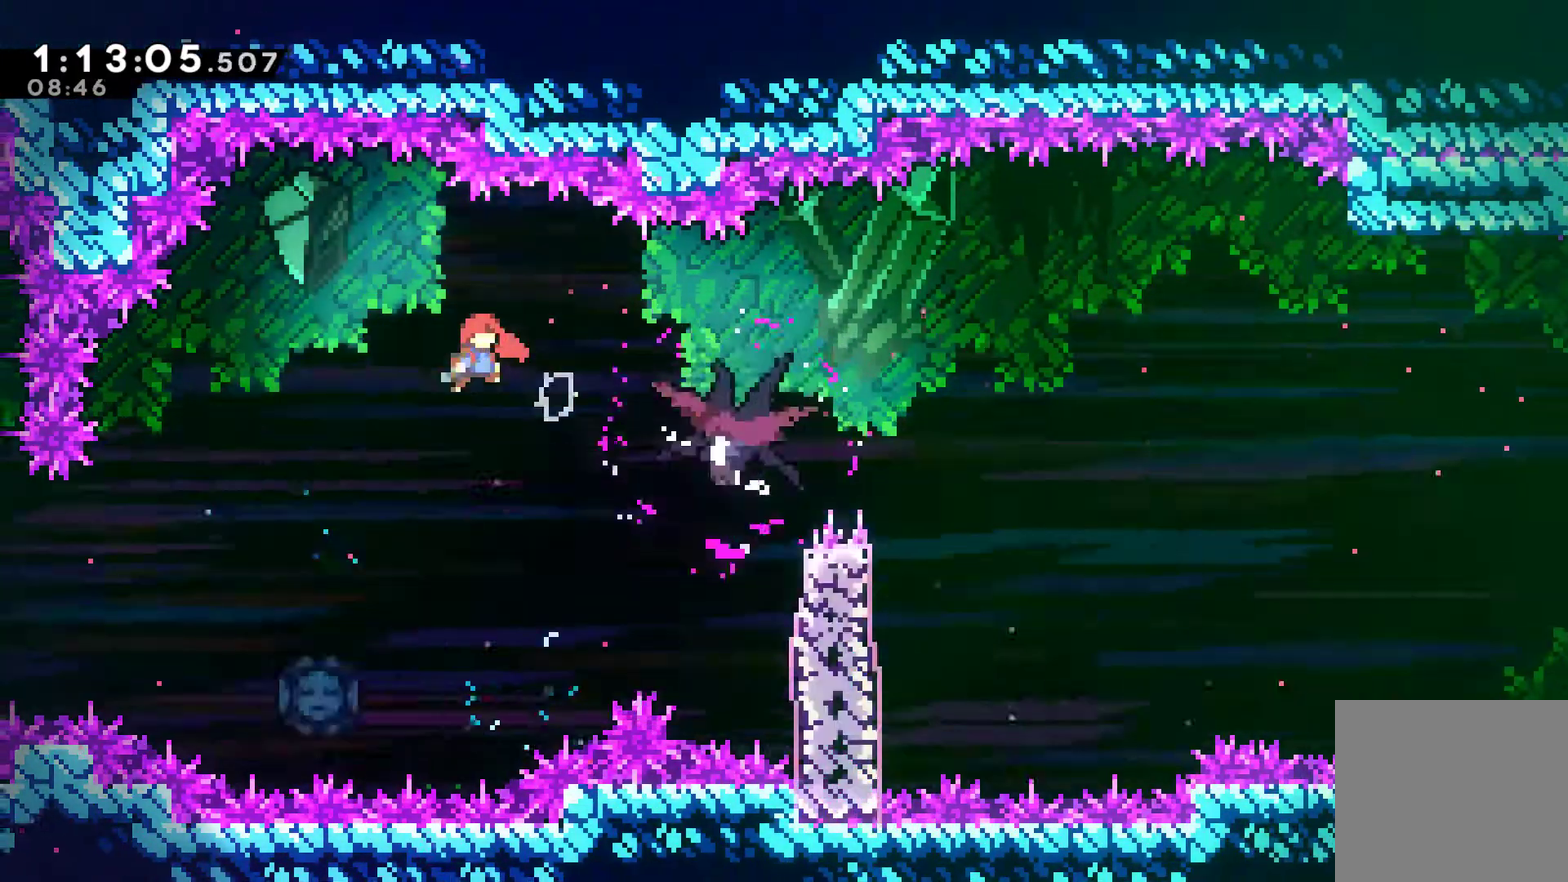
{"buttons": ["DPAD_RIGHT"], "left_stick": "center", "right_stick": "center", "events": [[333, "DPAD_RIGHT", "down"]]}
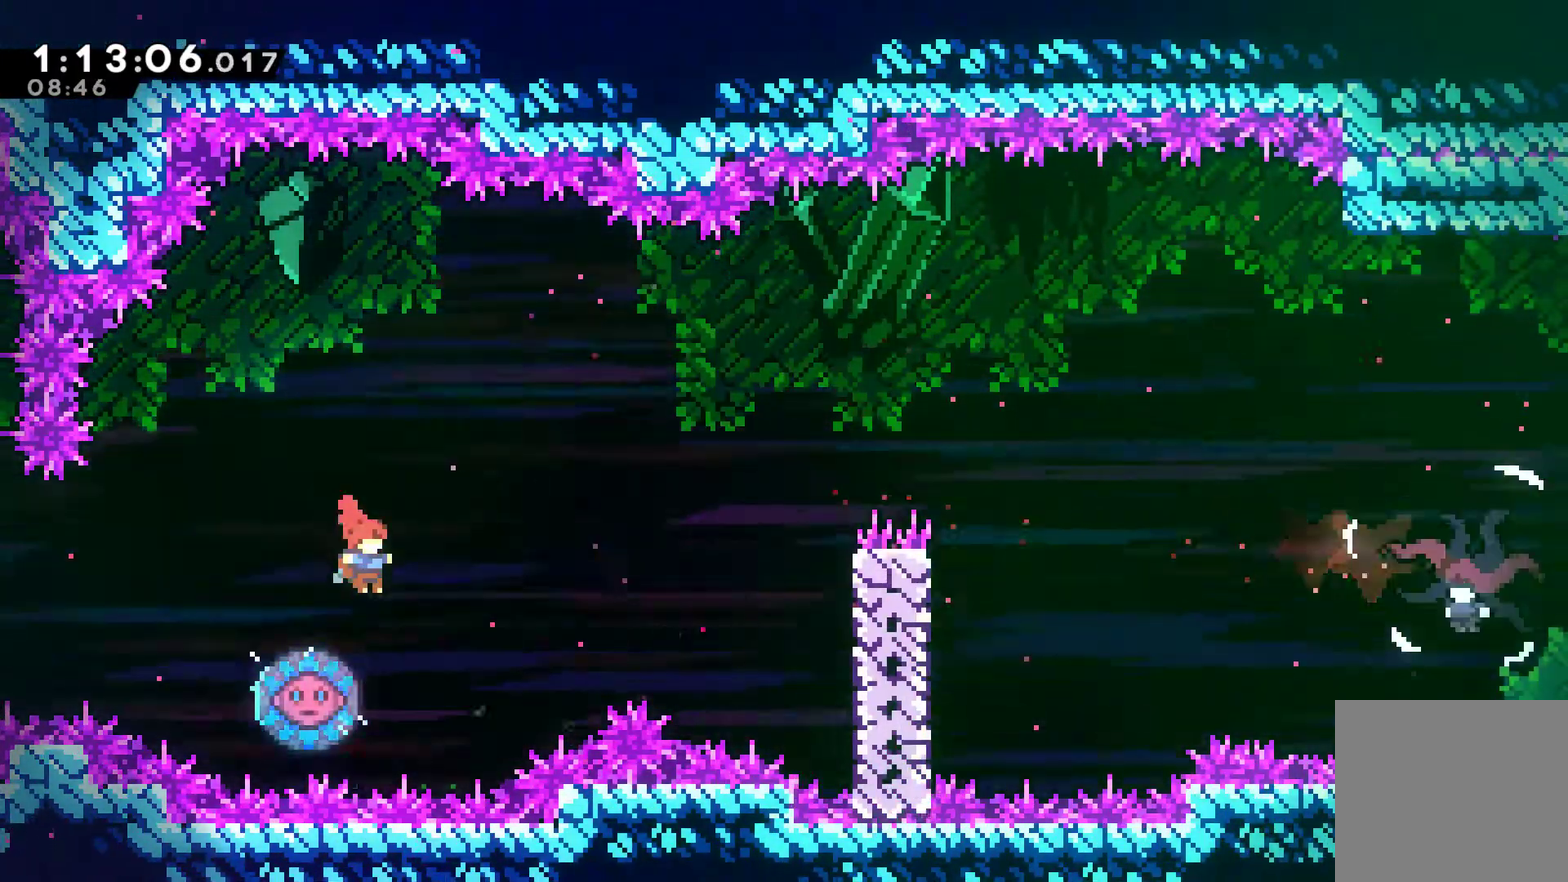
{"buttons": ["DPAD_RIGHT"], "left_stick": "center", "right_stick": "center", "events": [[33, "DPAD_RIGHT", "up"], [100, "DPAD_LEFT", "down"], [200, "DPAD_UP", "down"], [300, "DPAD_LEFT", "up"], [300, "DPAD_RIGHT", "down"], [300, "DPAD_UP", "up"]]}
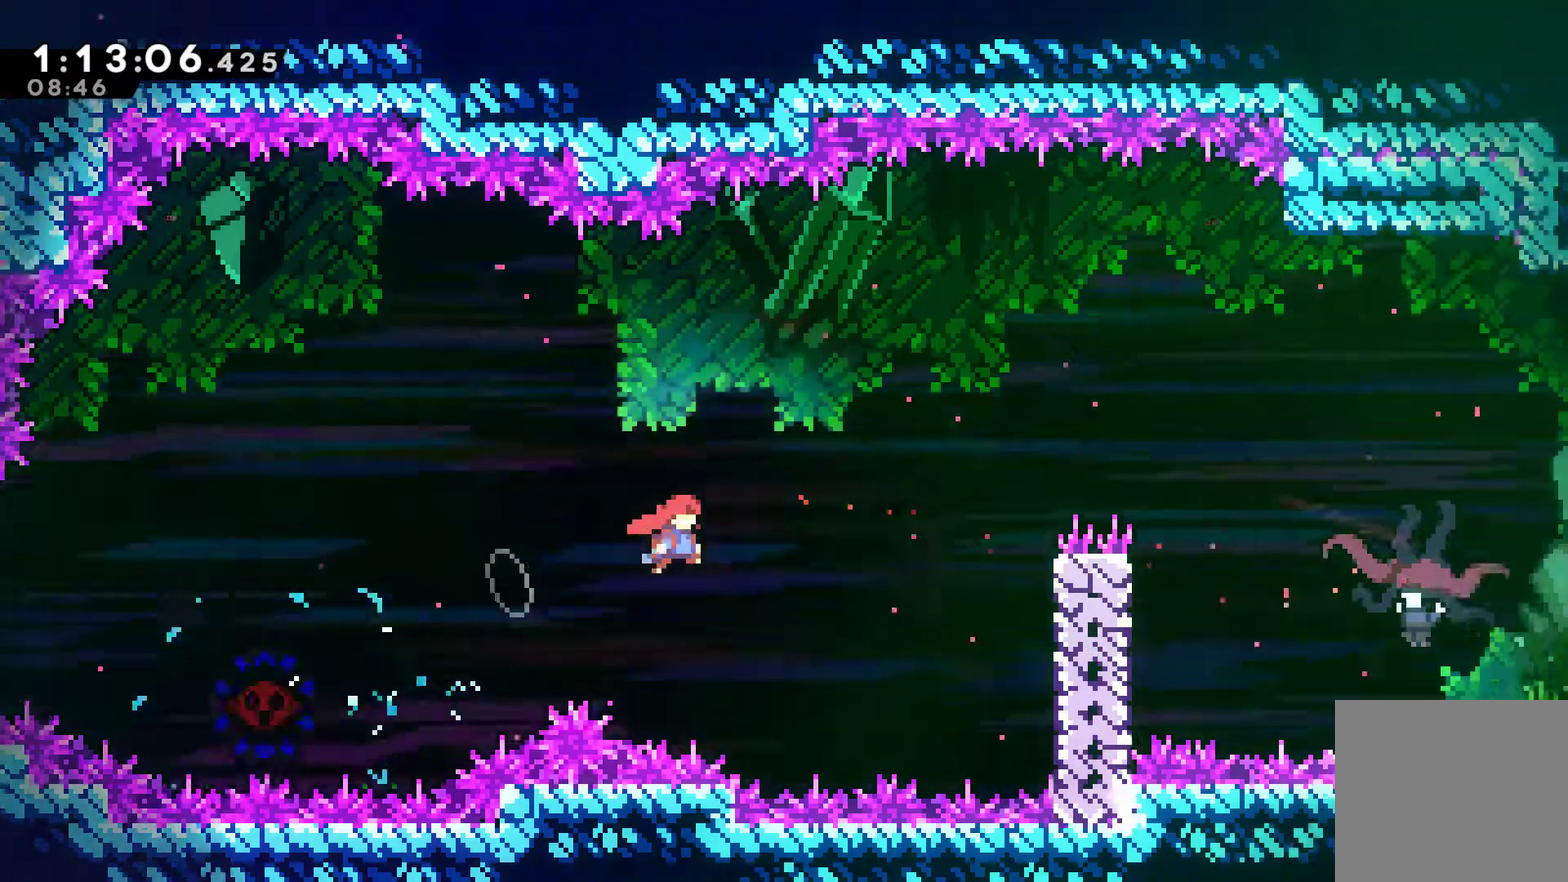
{"buttons": ["R1", "DPAD_RIGHT"], "left_stick": "center", "right_stick": "center", "events": [[300, "X", "down"], [367, "X", "up"], [400, "R1", "down"]]}
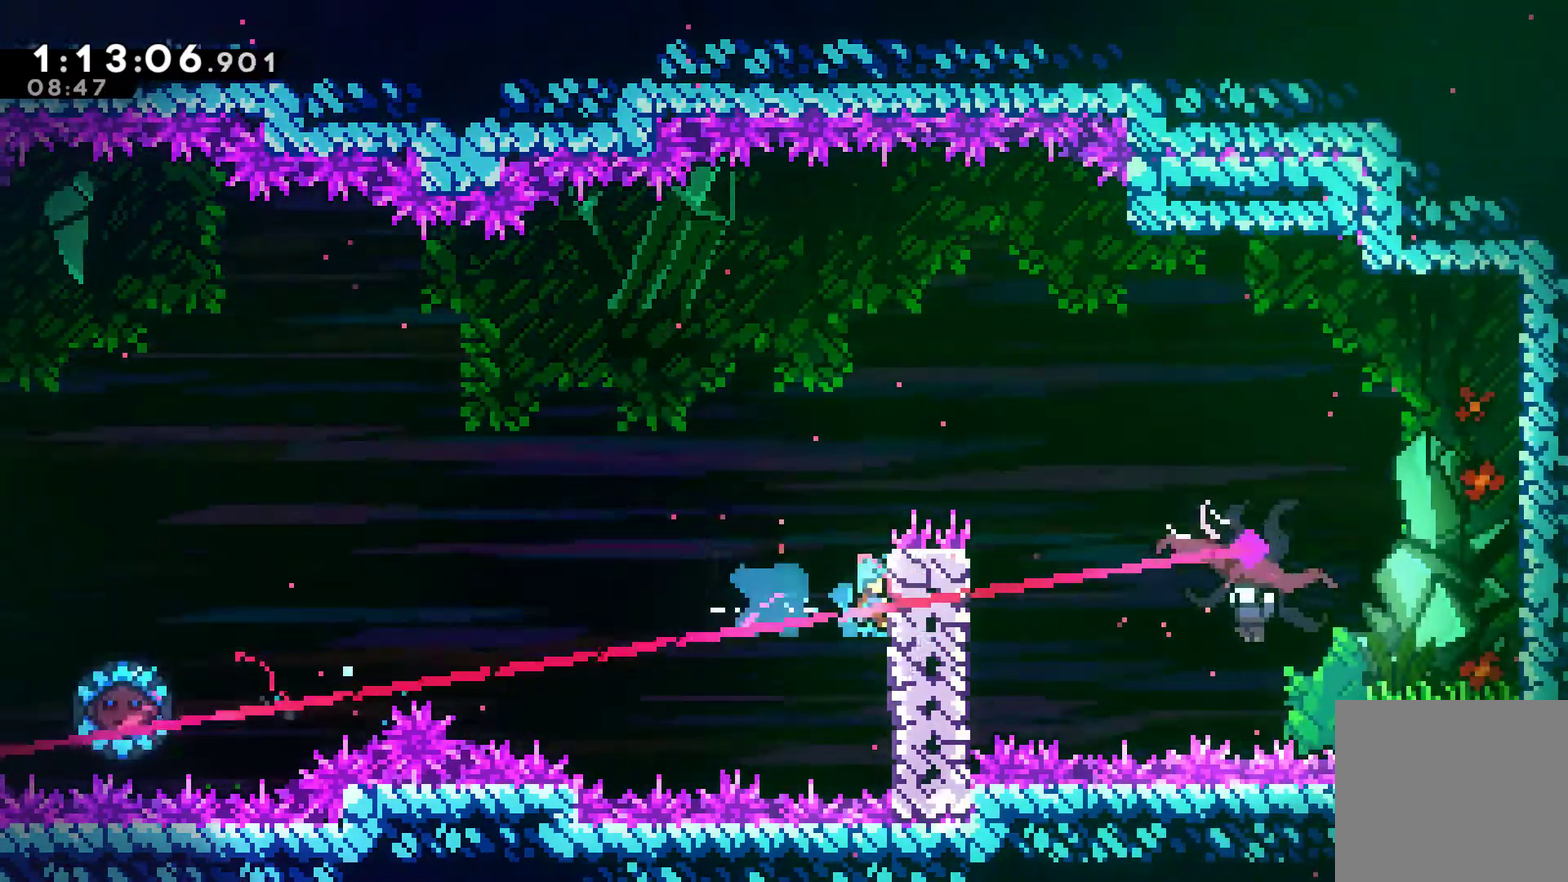
{"buttons": ["R1"], "left_stick": "center", "right_stick": "center", "events": [[67, "DPAD_RIGHT", "up"], [200, "DPAD_UP", "down"], [367, "DPAD_UP", "up"]]}
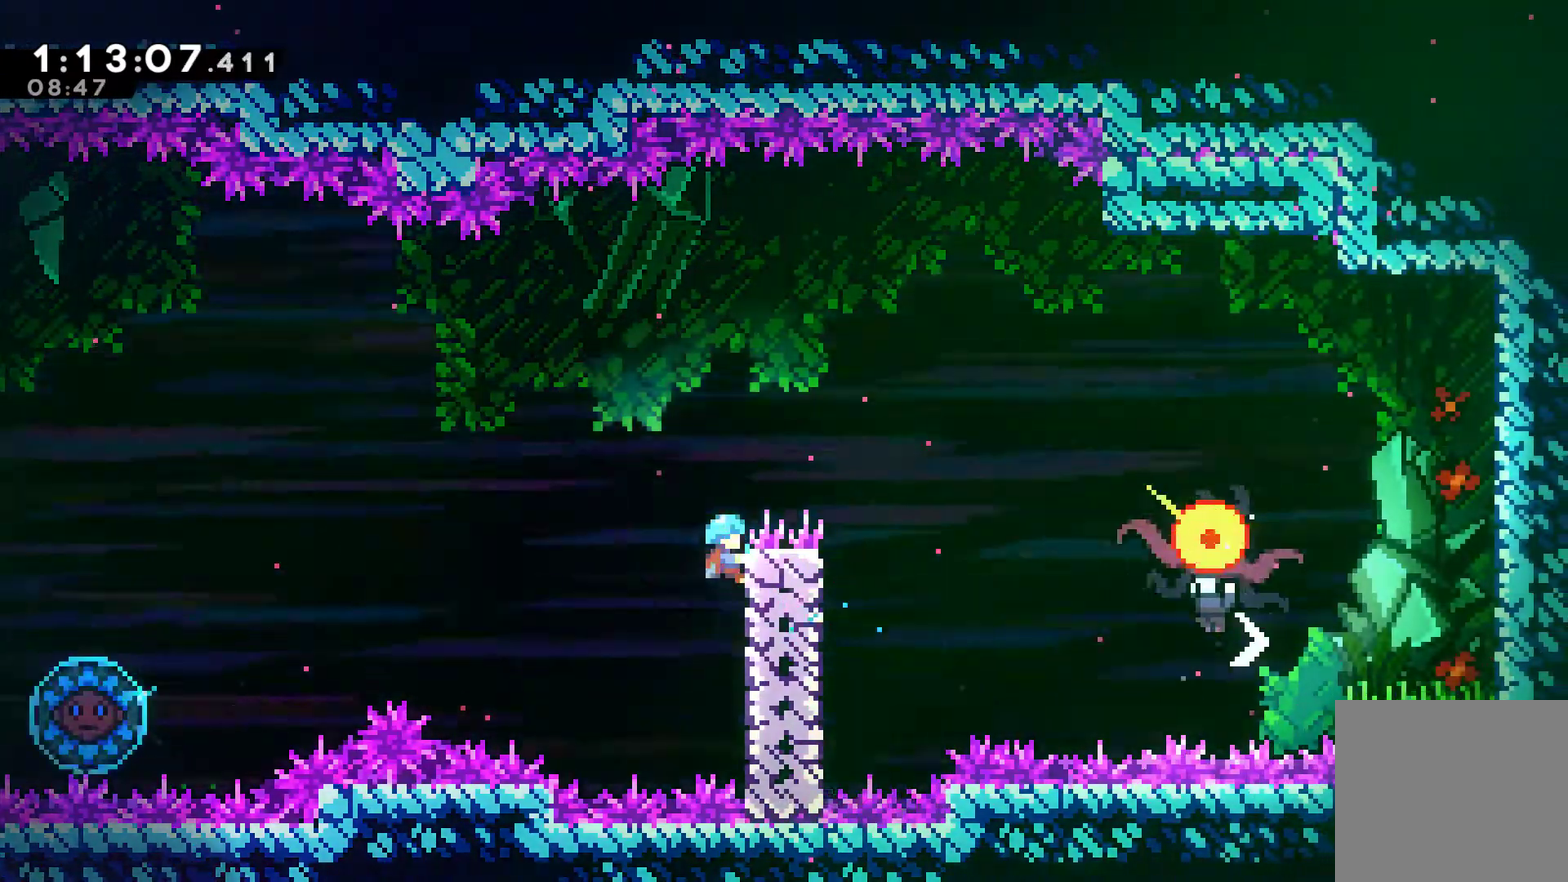
{"buttons": ["A", "R1"], "left_stick": "center", "right_stick": "center", "events": [[367, "A", "down"]]}
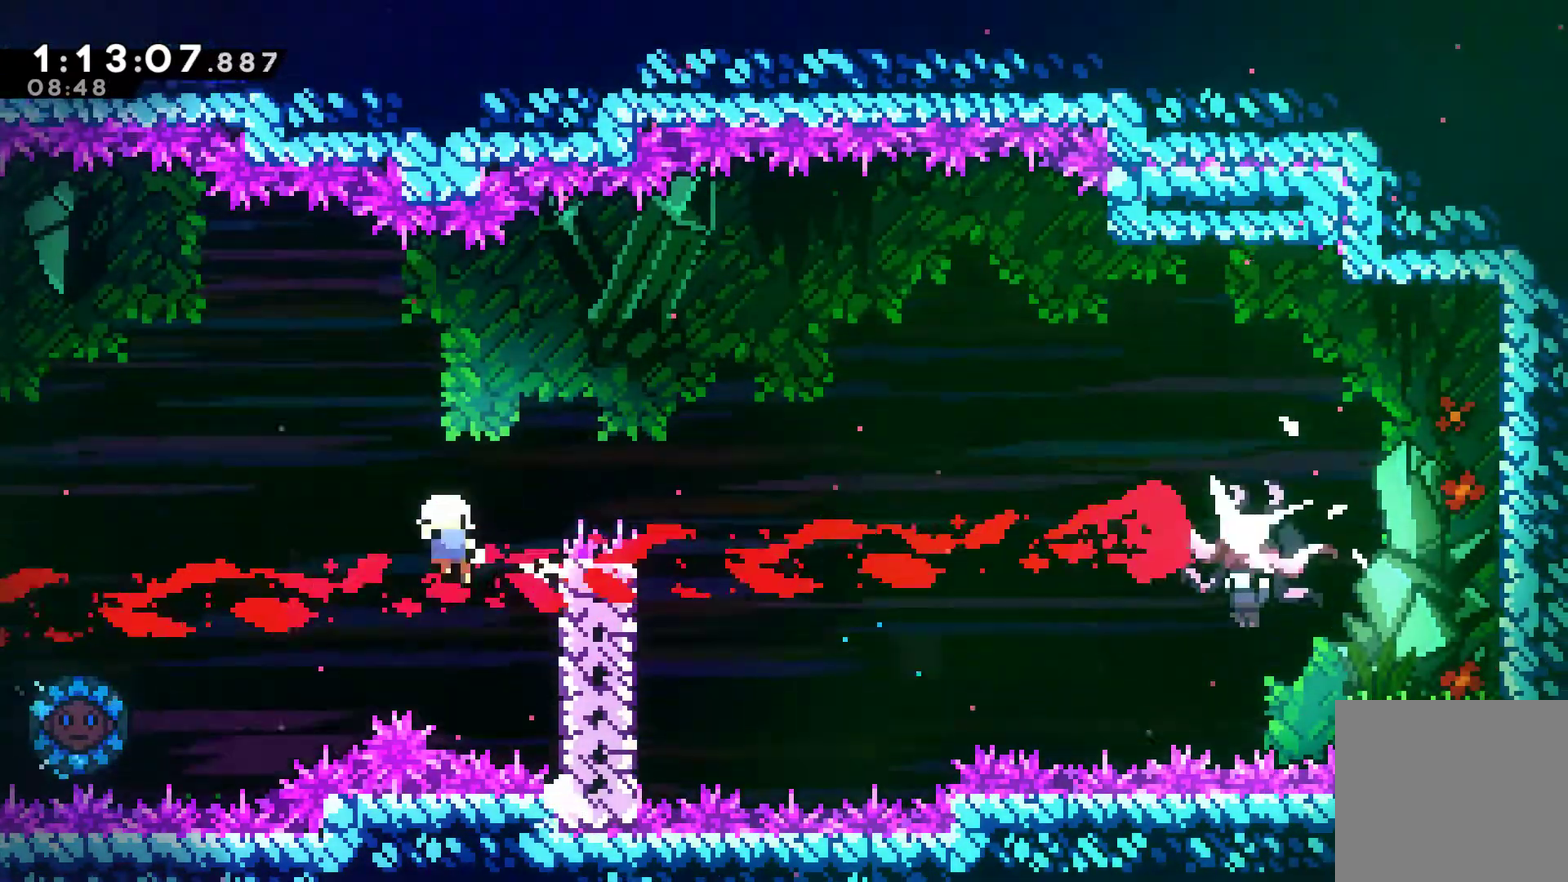
{"buttons": ["A", "R1"], "left_stick": "center", "right_stick": "center", "events": [[300, "A", "up"], [433, "A", "down"]]}
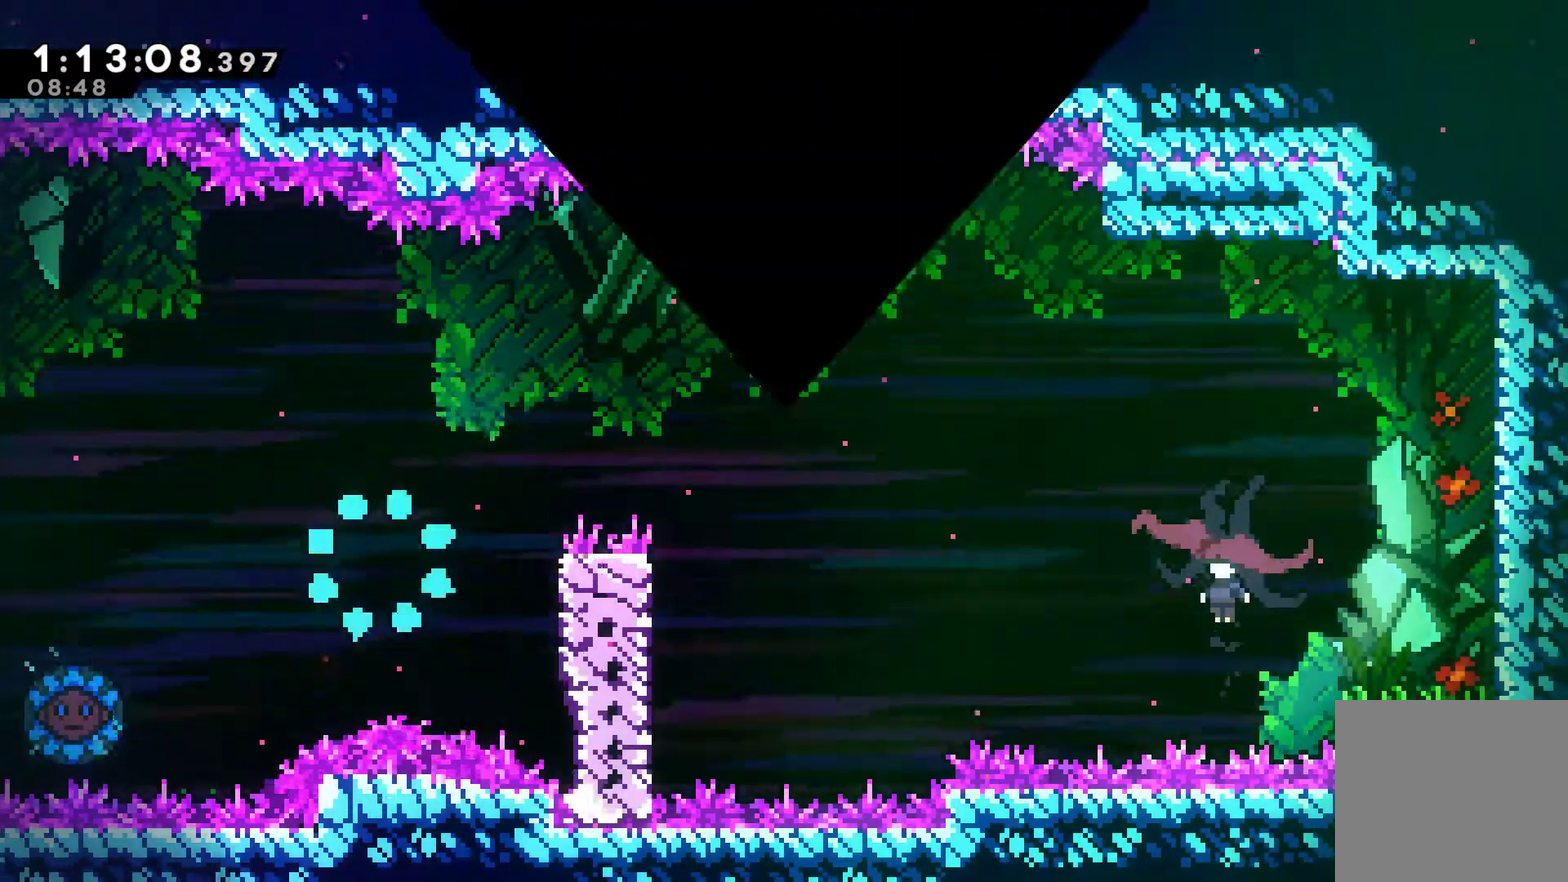
{"buttons": ["R1", "DPAD_RIGHT"], "left_stick": "center", "right_stick": "center", "events": [[33, "A", "up"], [467, "DPAD_RIGHT", "down"]]}
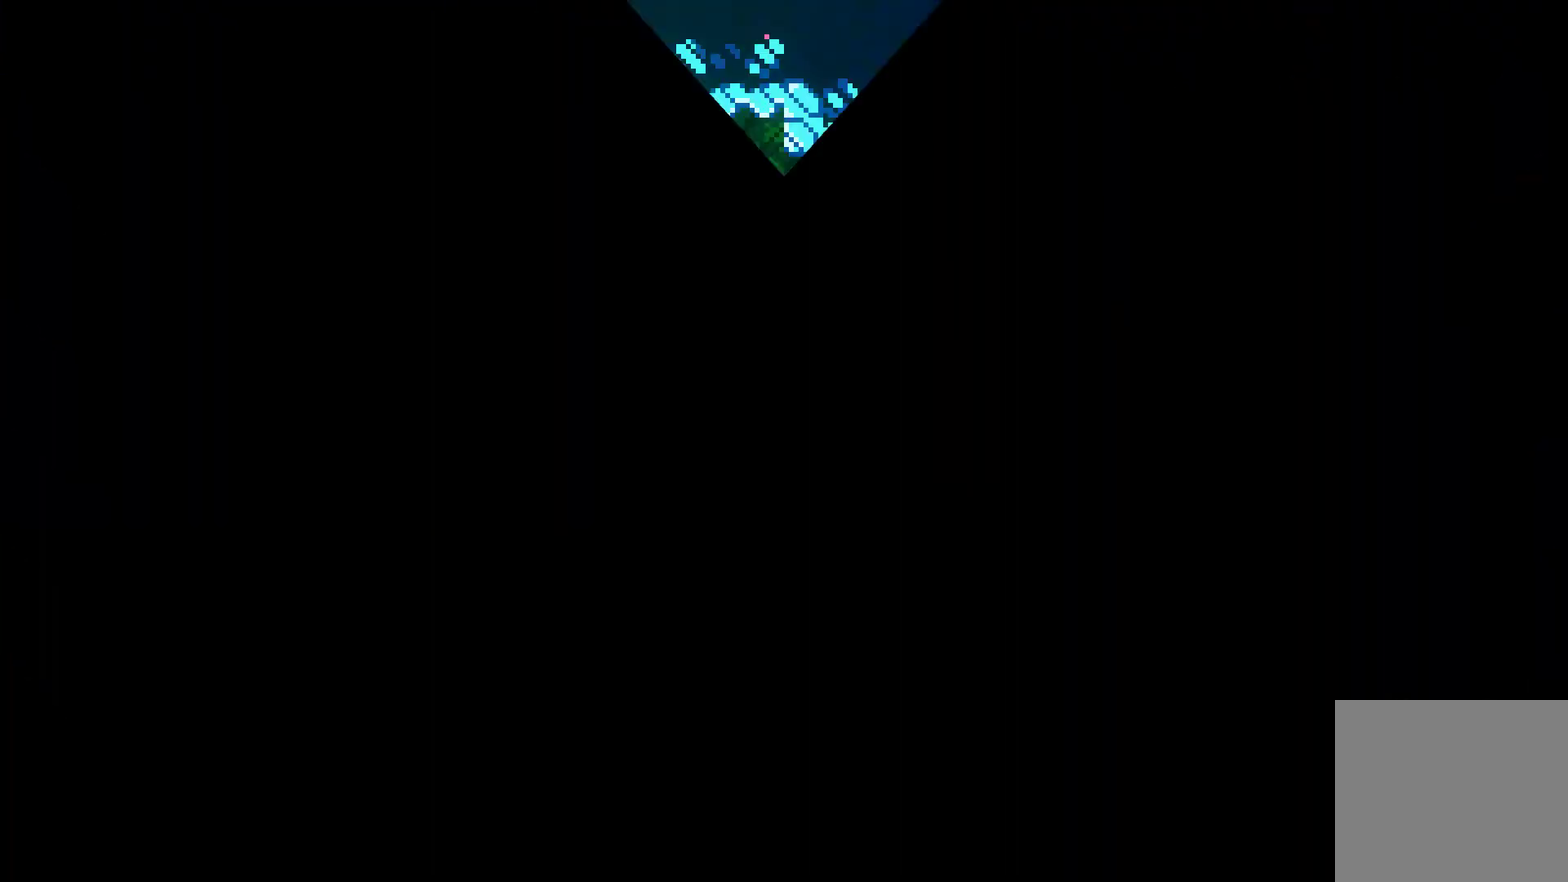
{"buttons": ["DPAD_RIGHT"], "left_stick": "center", "right_stick": "center", "events": [[233, "R1", "up"]]}
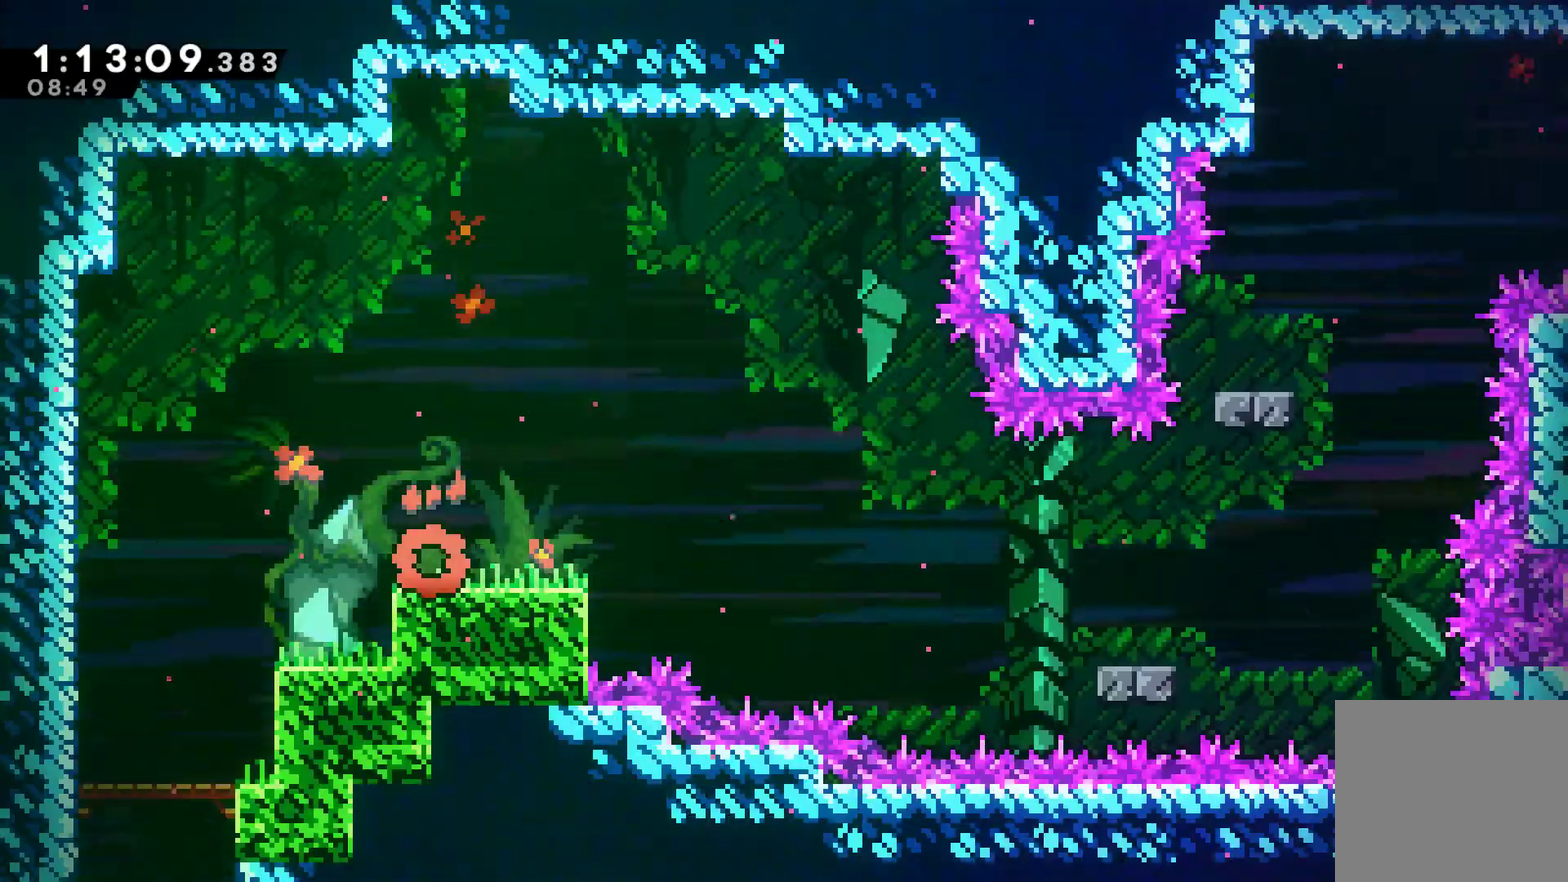
{"buttons": ["A", "DPAD_RIGHT"], "left_stick": "center", "right_stick": "center", "events": [[433, "A", "down"]]}
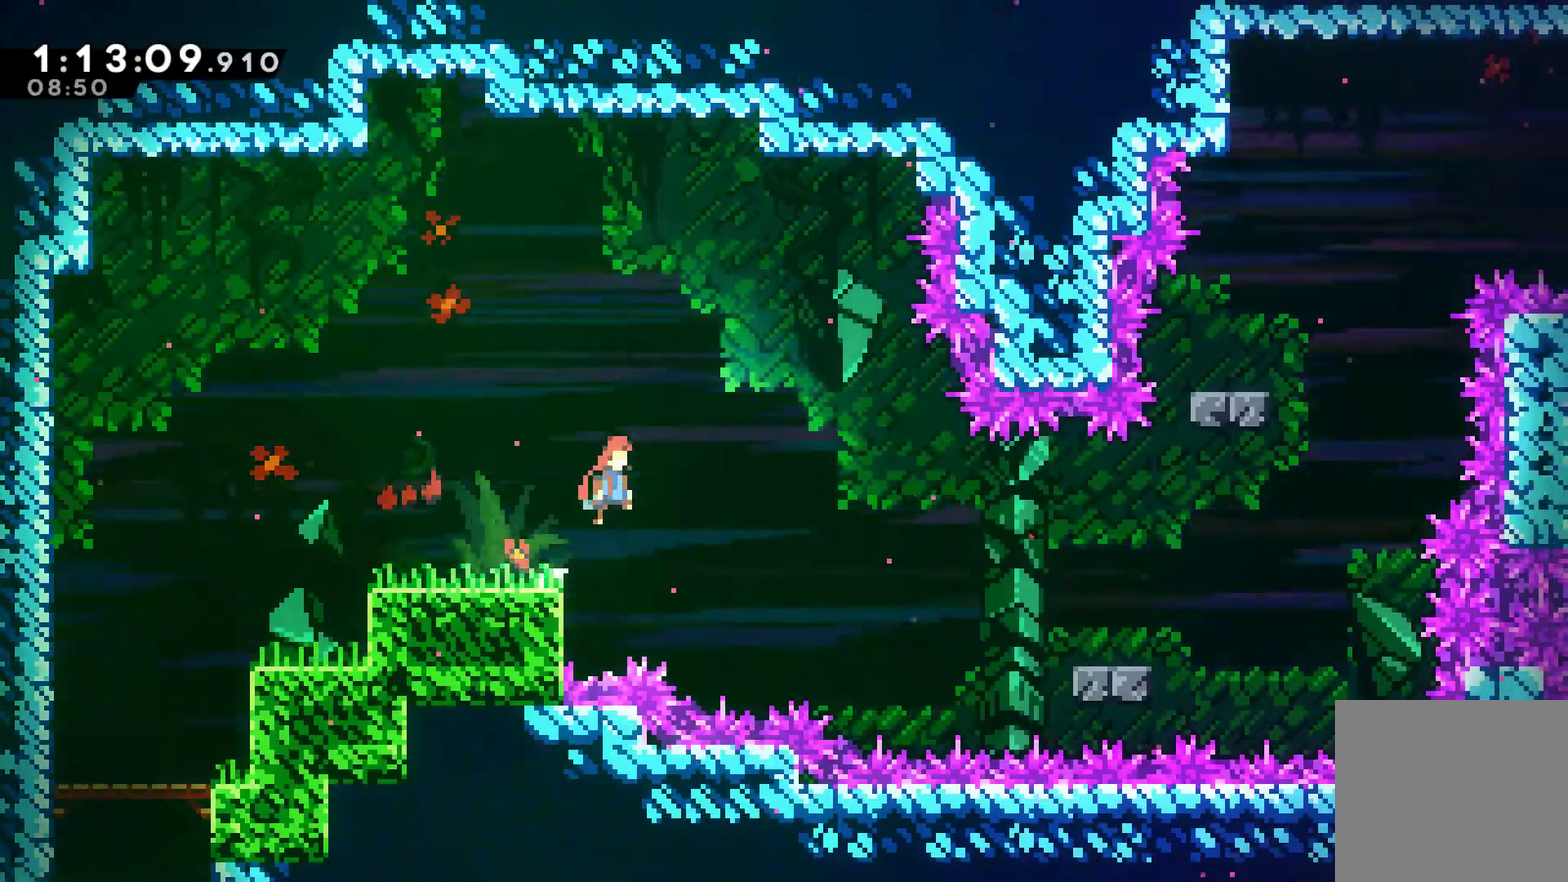
{"buttons": ["DPAD_RIGHT"], "left_stick": "center", "right_stick": "center", "events": [[100, "A", "up"], [433, "X", "down"], [500, "X", "up"]]}
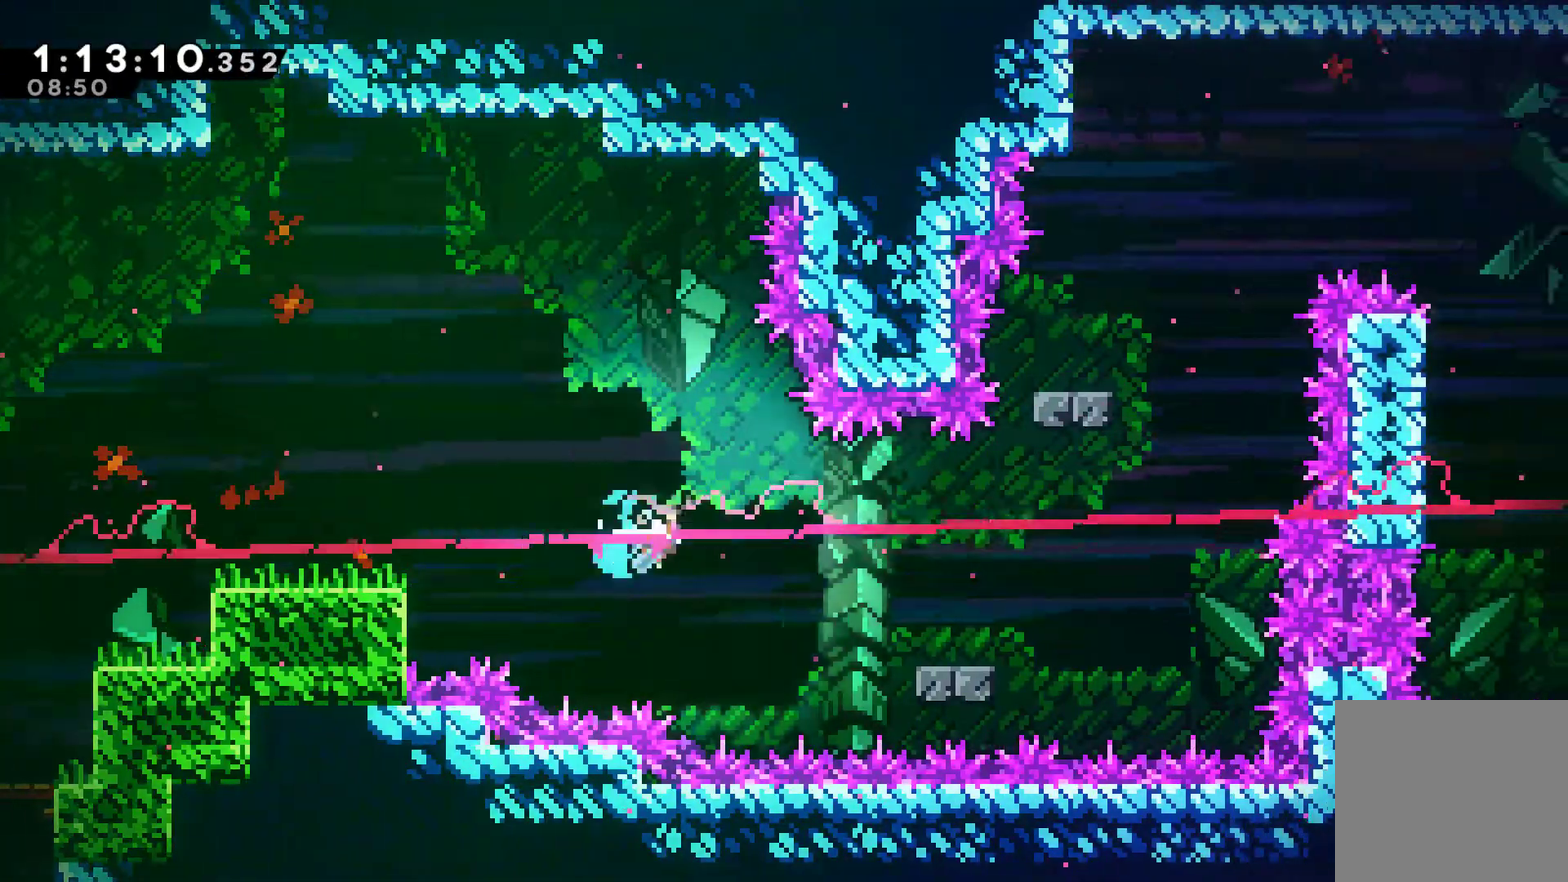
{"buttons": ["A", "DPAD_RIGHT"], "left_stick": "center", "right_stick": "center", "events": [[267, "DPAD_RIGHT", "up"], [367, "DPAD_RIGHT", "down"], [467, "A", "down"]]}
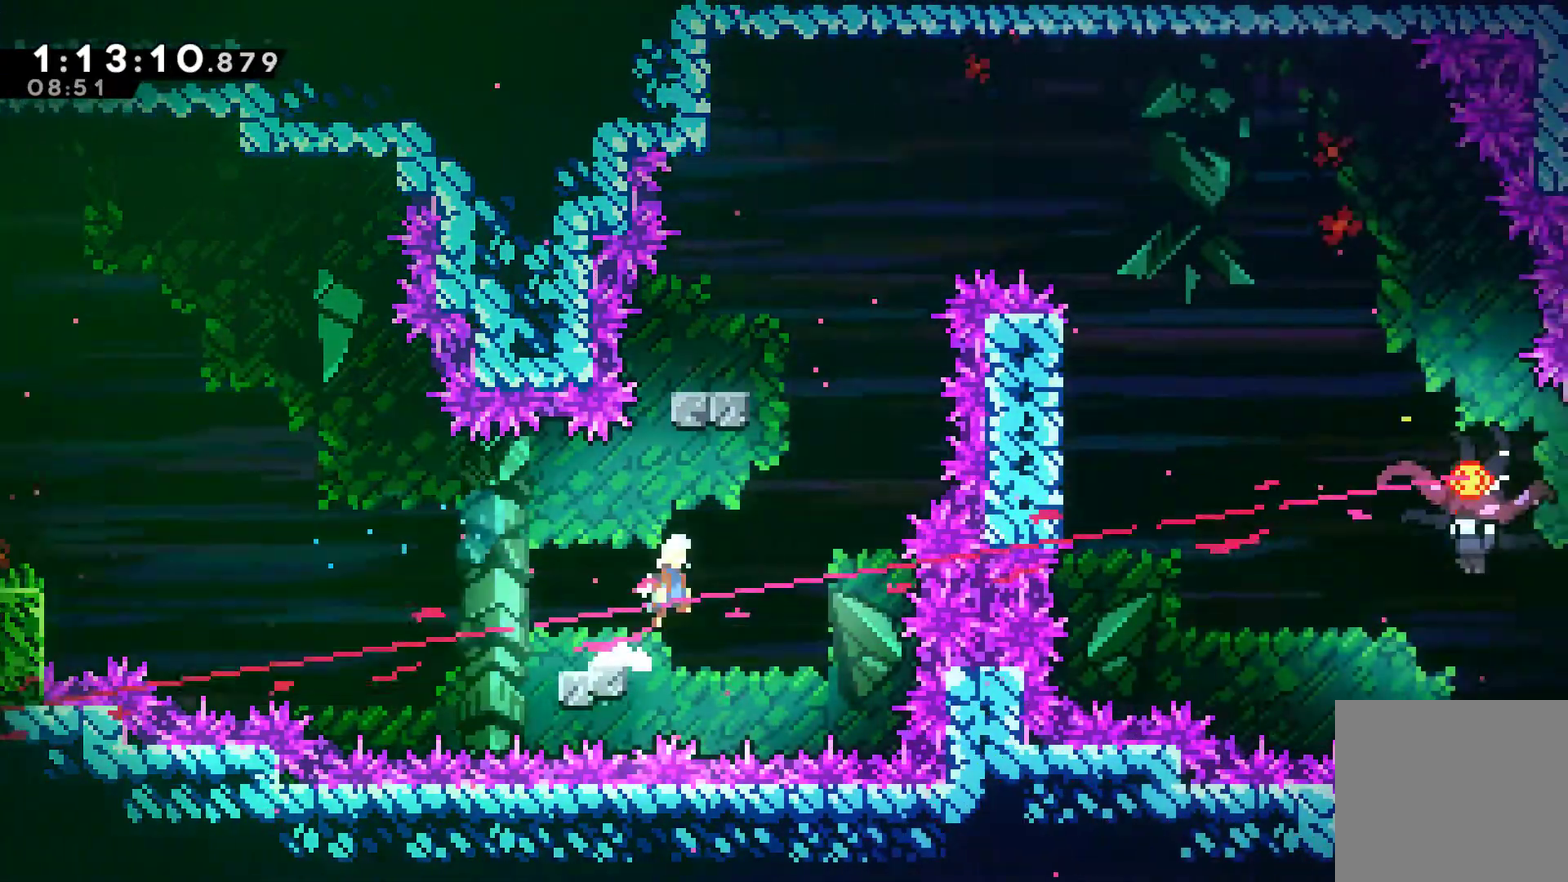
{"buttons": [], "left_stick": "center", "right_stick": "center", "events": [[200, "A", "up"], [200, "DPAD_UP", "down"], [233, "DPAD_RIGHT", "up"], [267, "X", "down"], [400, "DPAD_UP", "up"], [400, "X", "up"]]}
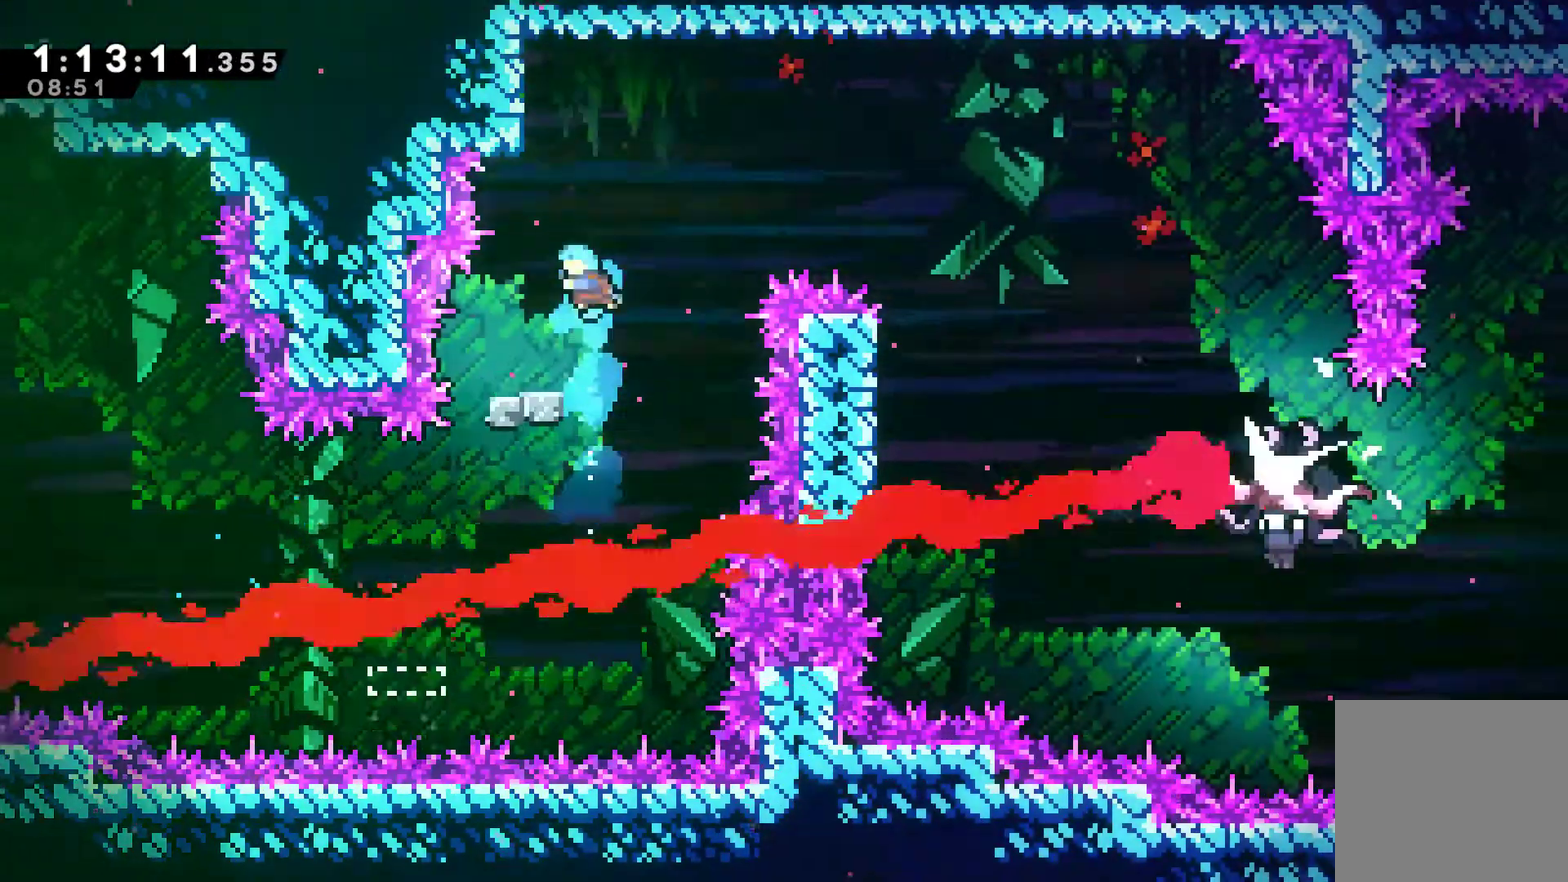
{"buttons": ["A", "DPAD_RIGHT"], "left_stick": "center", "right_stick": "center", "events": [[33, "DPAD_LEFT", "down"], [167, "DPAD_LEFT", "up"], [400, "DPAD_RIGHT", "down"], [500, "A", "down"]]}
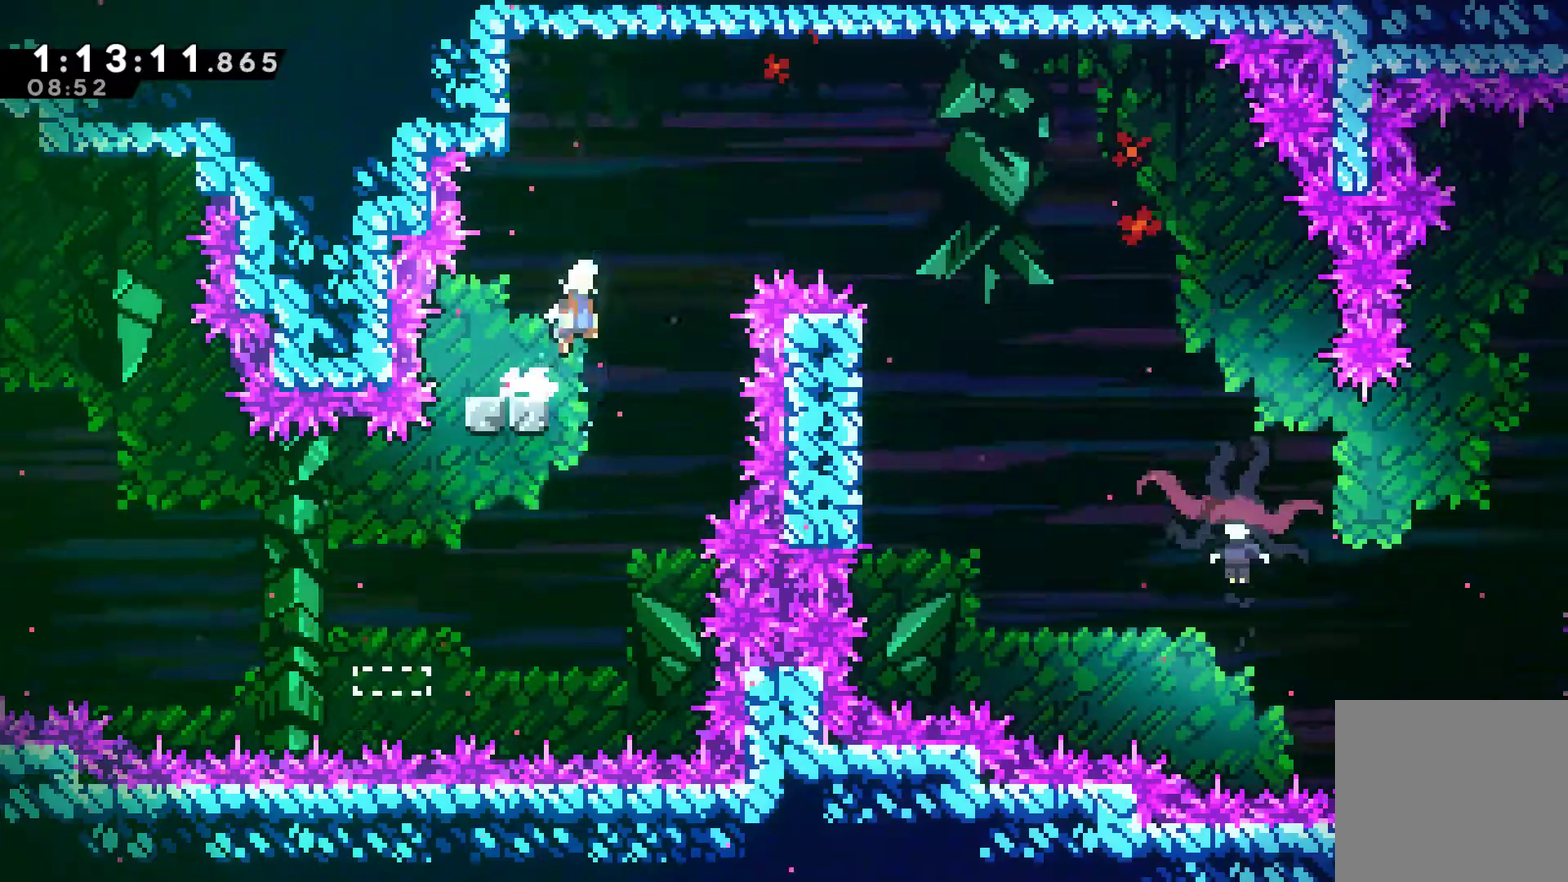
{"buttons": ["DPAD_RIGHT"], "left_stick": "center", "right_stick": "center", "events": [[100, "DPAD_UP", "down"], [133, "A", "up"], [167, "X", "down"], [300, "X", "up"], [333, "DPAD_UP", "up"]]}
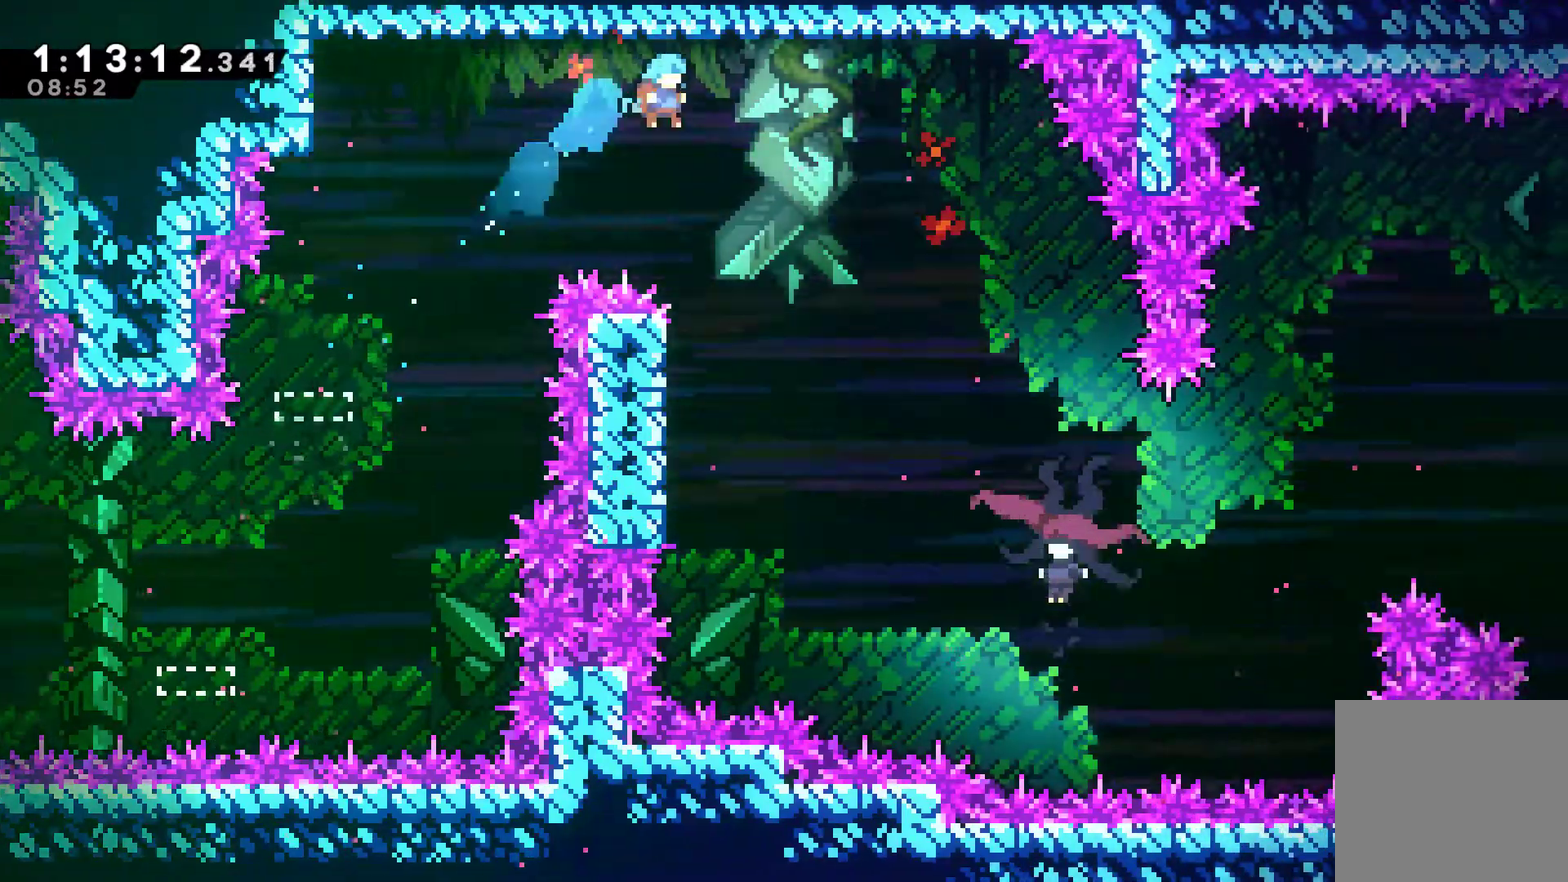
{"buttons": ["DPAD_UP", "DPAD_LEFT"], "left_stick": "center", "right_stick": "center", "events": [[200, "DPAD_RIGHT", "up"], [267, "DPAD_LEFT", "down"], [500, "DPAD_UP", "down"]]}
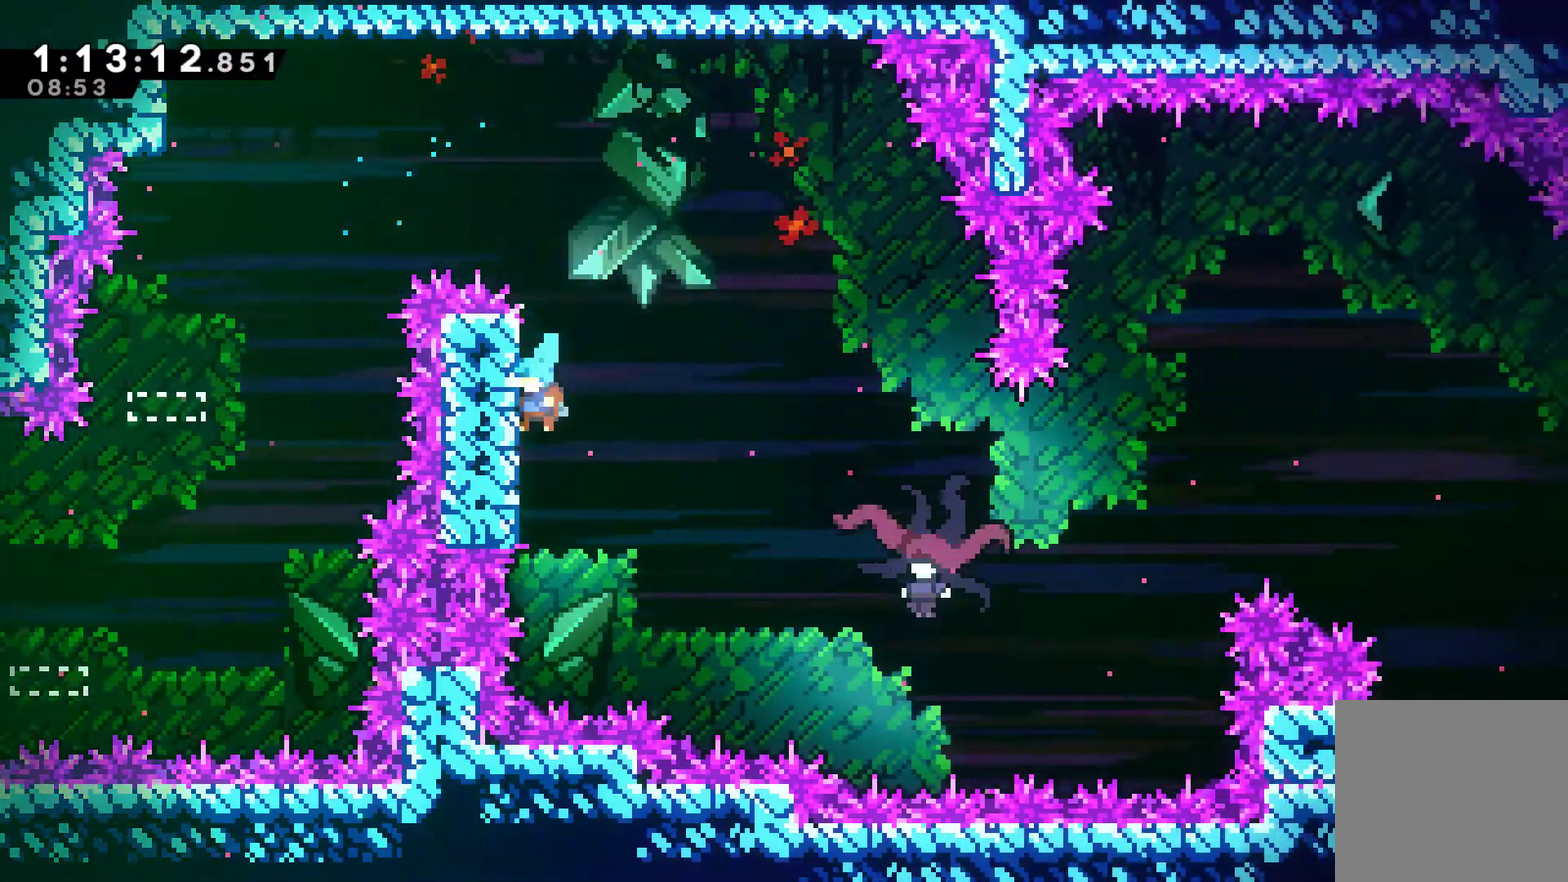
{"buttons": ["DPAD_RIGHT"], "left_stick": "center", "right_stick": "center", "events": [[33, "DPAD_LEFT", "up"], [67, "A", "down"], [67, "DPAD_RIGHT", "down"], [133, "DPAD_UP", "up"], [267, "A", "up"]]}
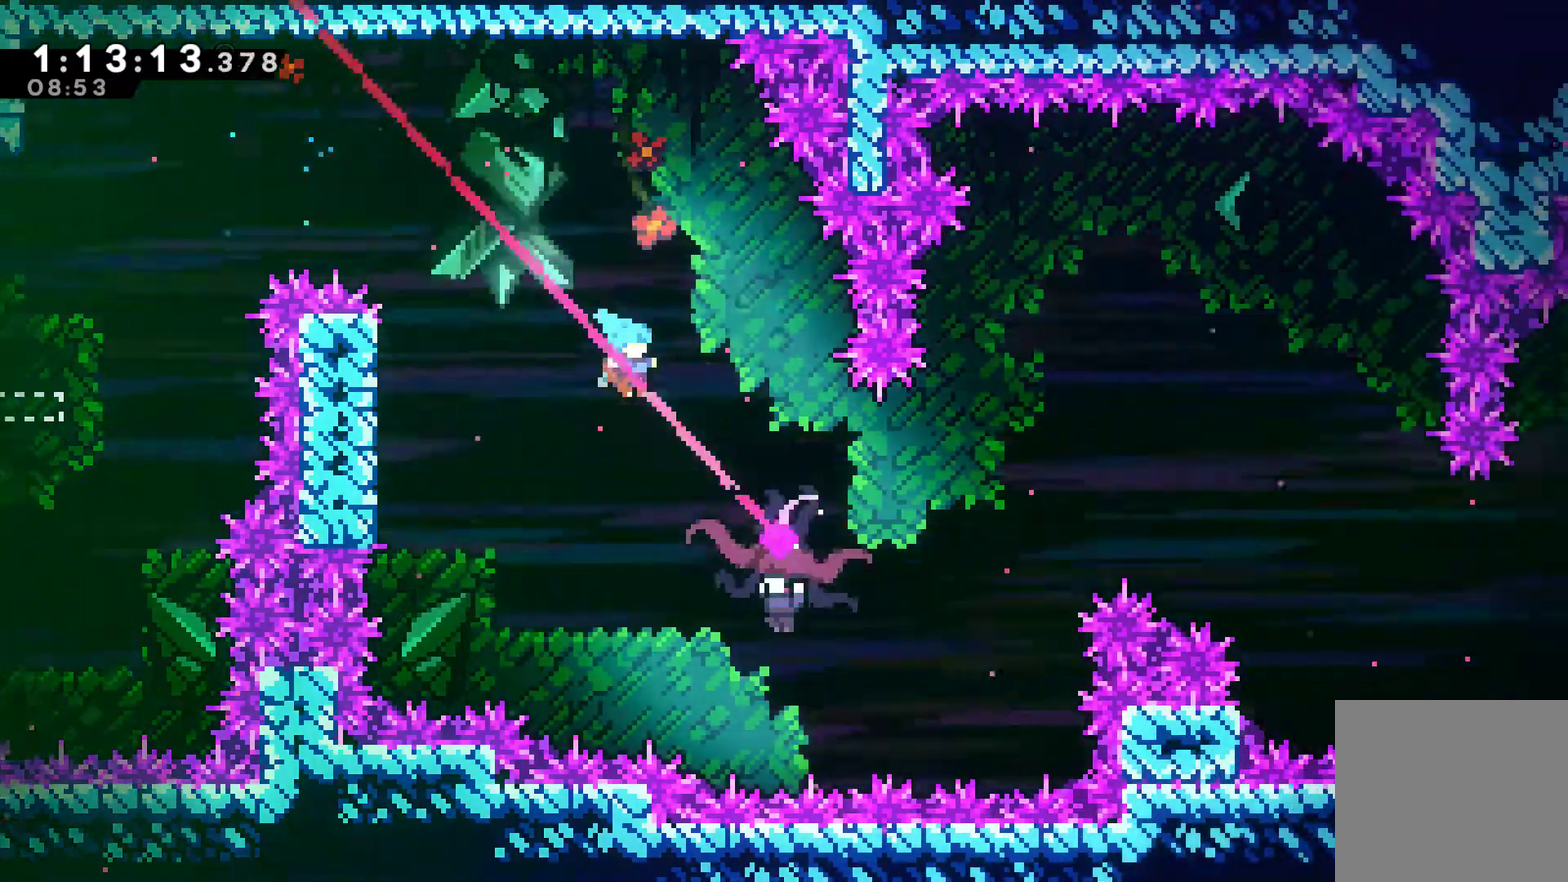
{"buttons": ["DPAD_LEFT"], "left_stick": "center", "right_stick": "center", "events": [[233, "DPAD_RIGHT", "up"], [400, "DPAD_LEFT", "down"]]}
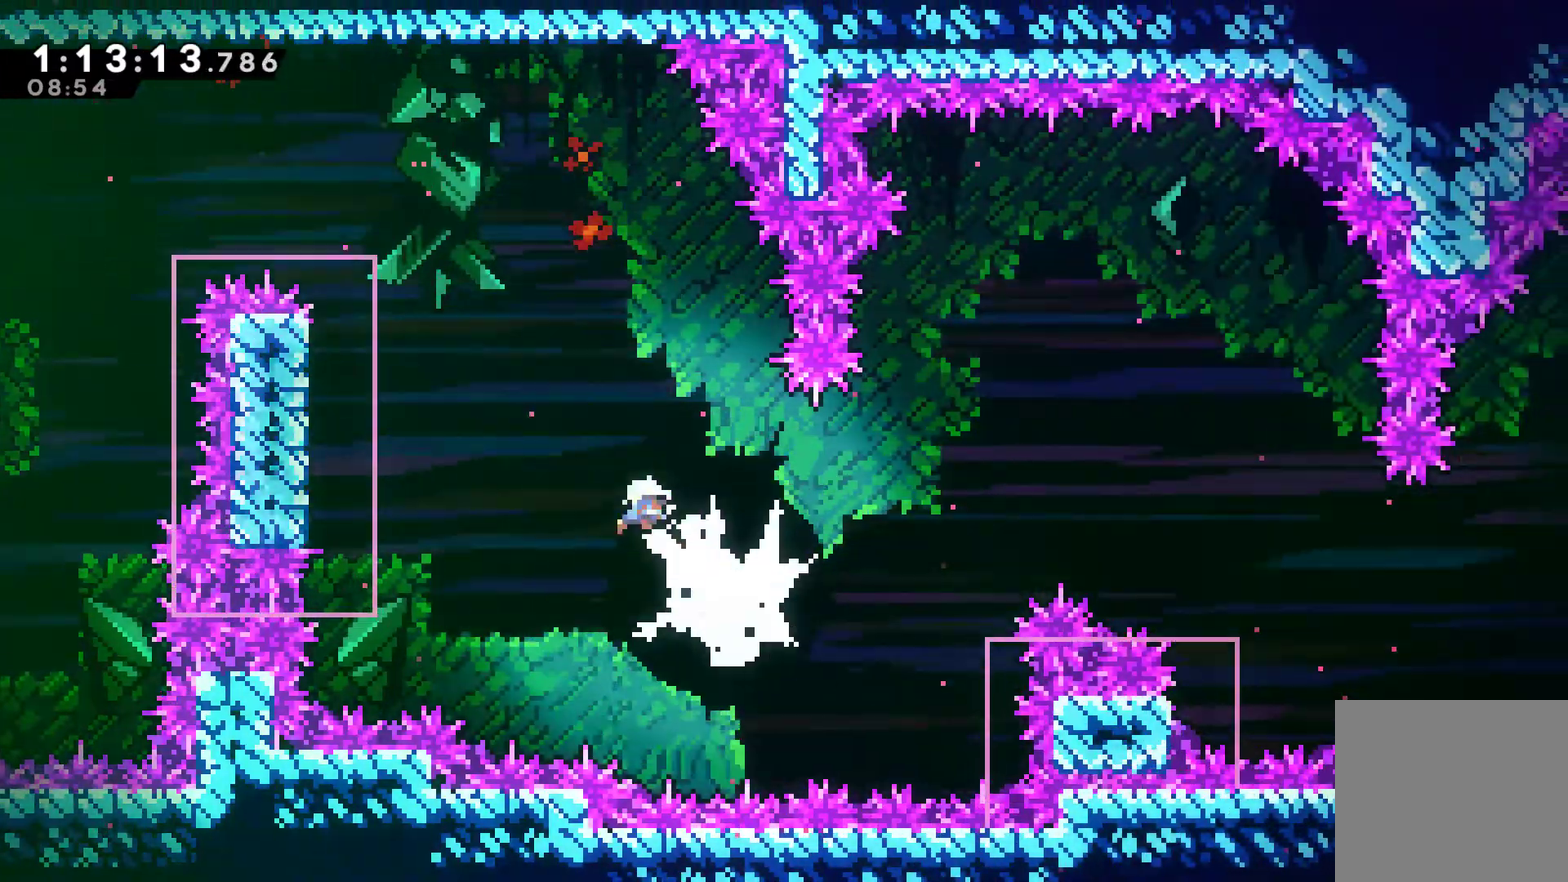
{"buttons": ["R1", "DPAD_DOWN"], "left_stick": "center", "right_stick": "center", "events": [[267, "R1", "down"], [400, "DPAD_DOWN", "down"], [400, "DPAD_LEFT", "up"]]}
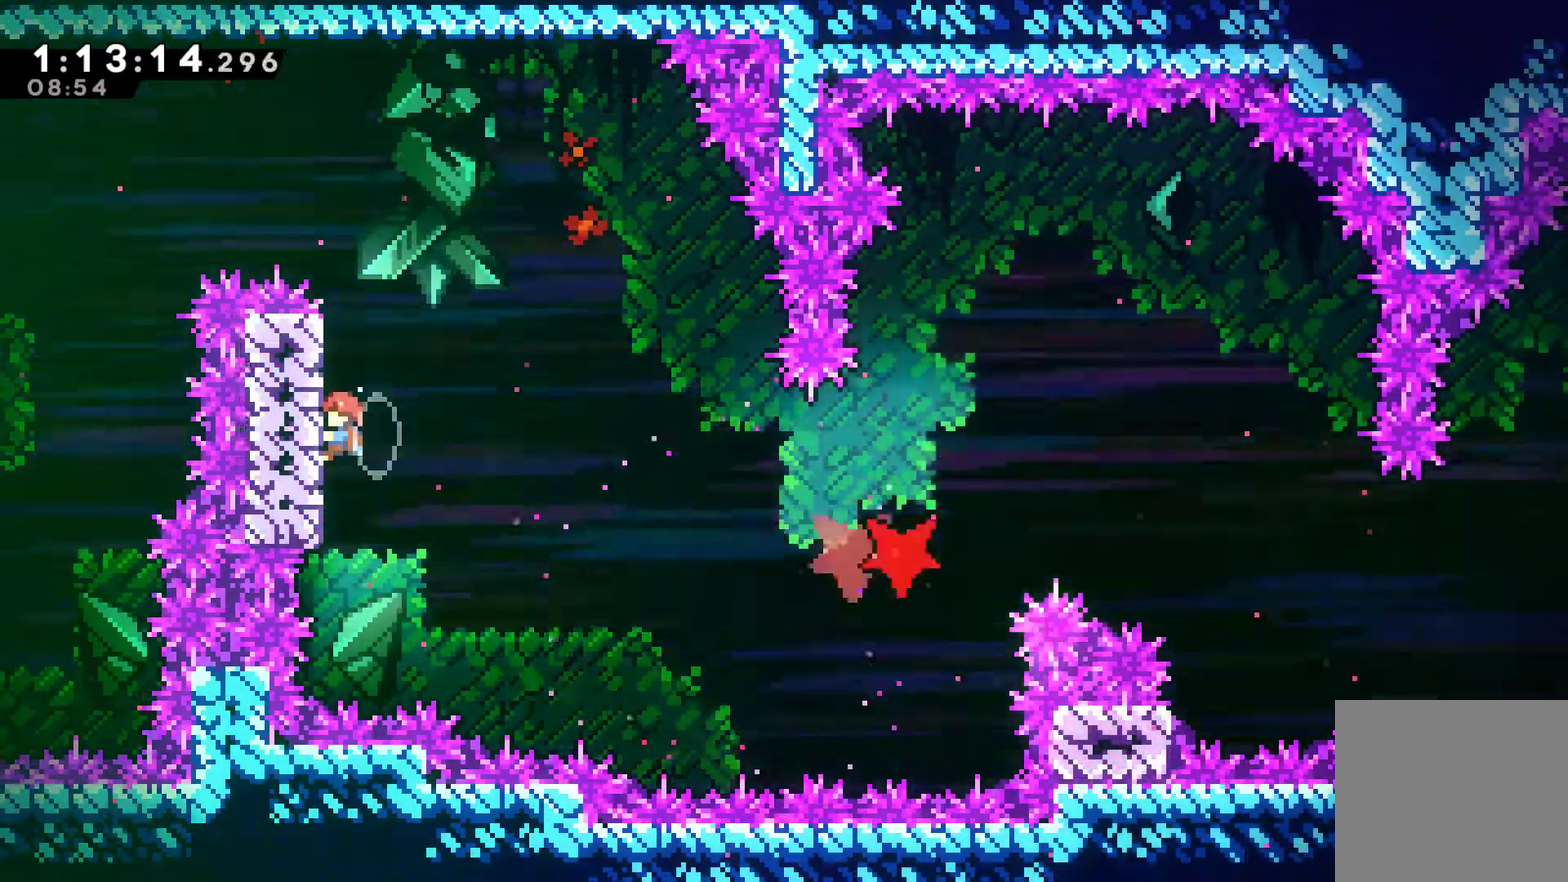
{"buttons": ["R1"], "left_stick": "center", "right_stick": "center", "events": [[67, "DPAD_DOWN", "up"], [233, "DPAD_DOWN", "down"], [333, "DPAD_DOWN", "up"]]}
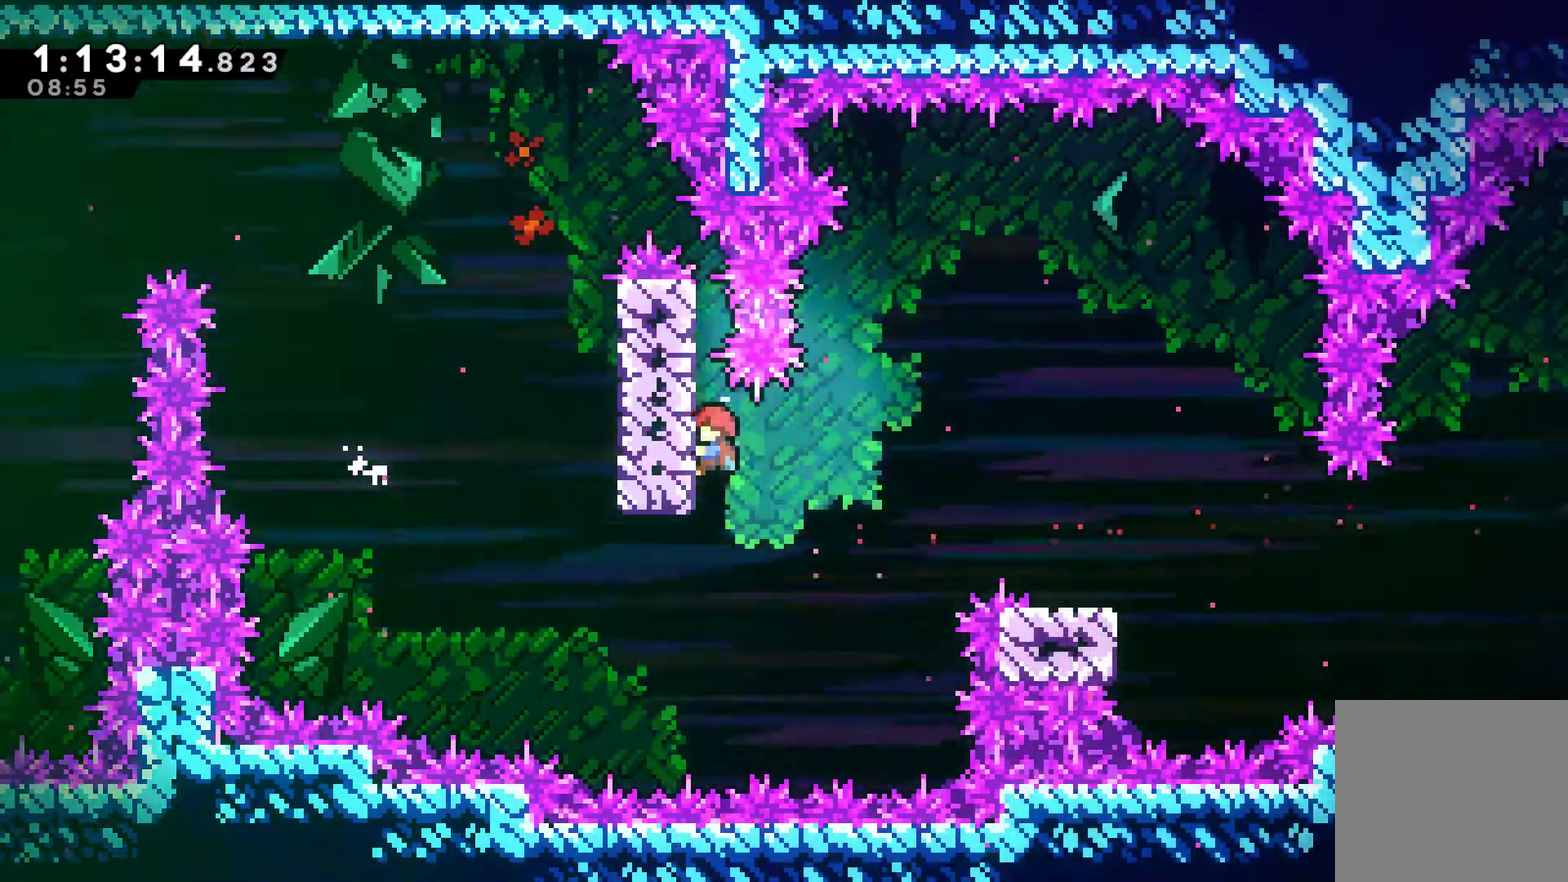
{"buttons": ["DPAD_RIGHT"], "left_stick": "center", "right_stick": "center", "events": [[200, "DPAD_RIGHT", "down"], [267, "A", "down"], [400, "A", "up"], [433, "R1", "up"]]}
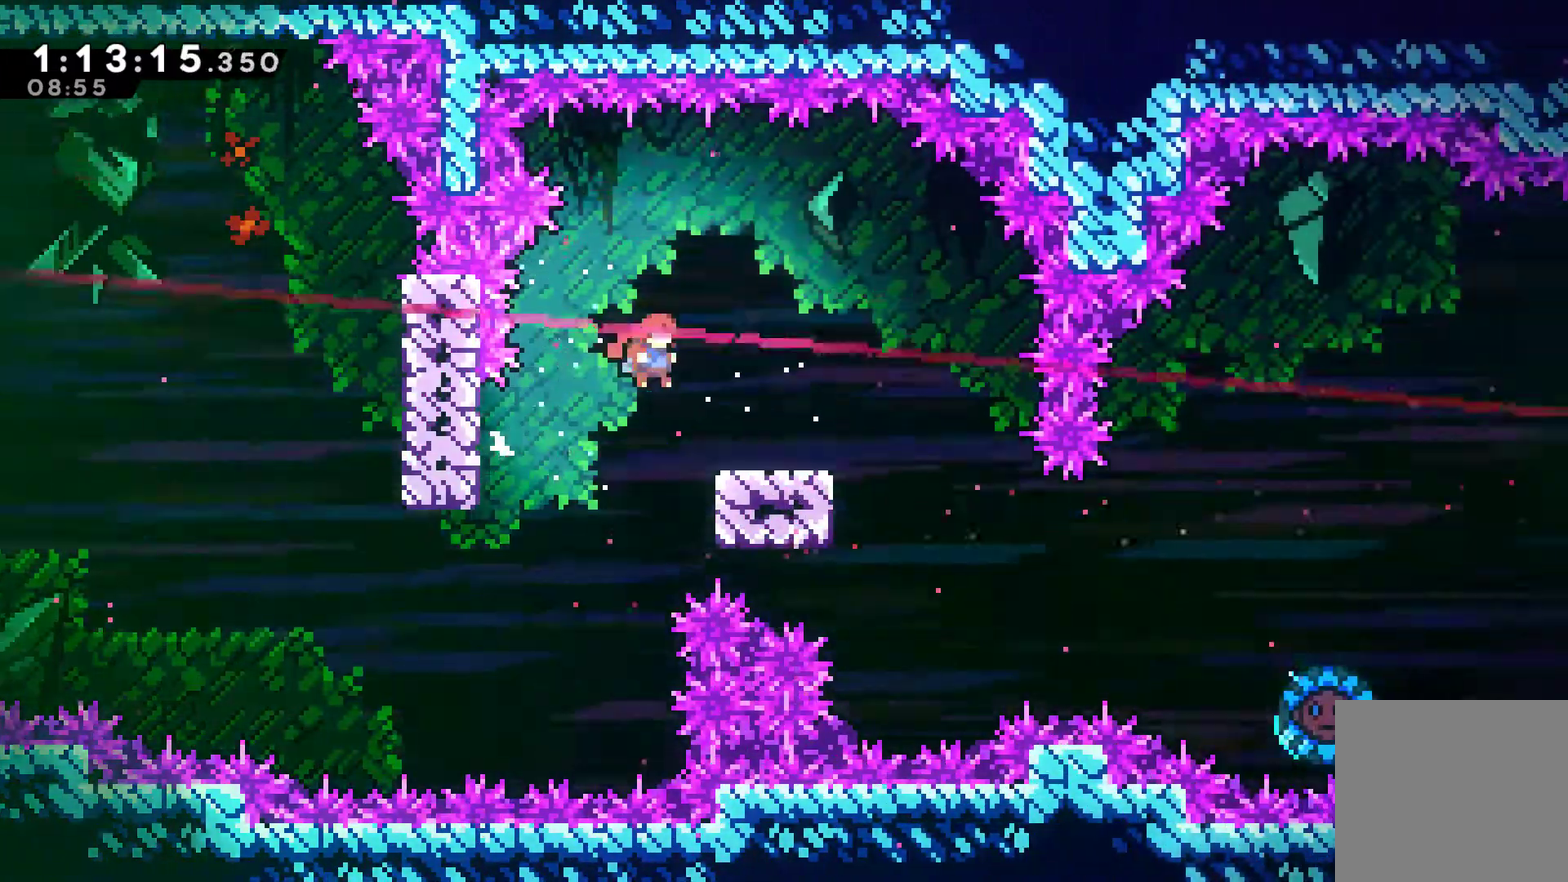
{"buttons": ["DPAD_RIGHT"], "left_stick": "center", "right_stick": "center", "events": [[200, "A", "down"], [300, "A", "up"]]}
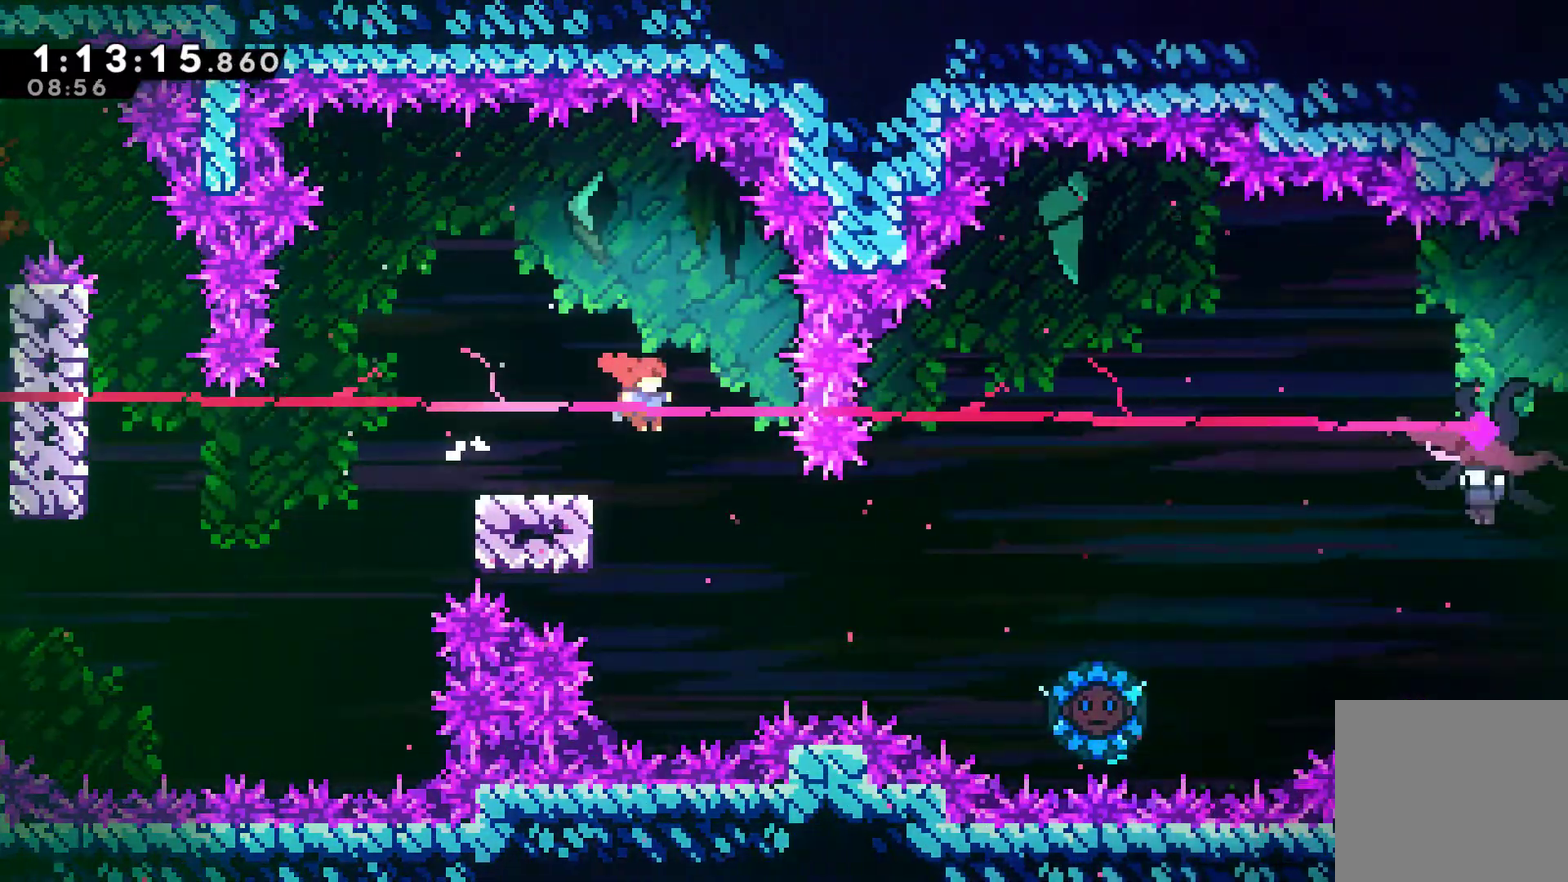
{"buttons": ["X", "DPAD_RIGHT"], "left_stick": "center", "right_stick": "center", "events": [[233, "X", "down"]]}